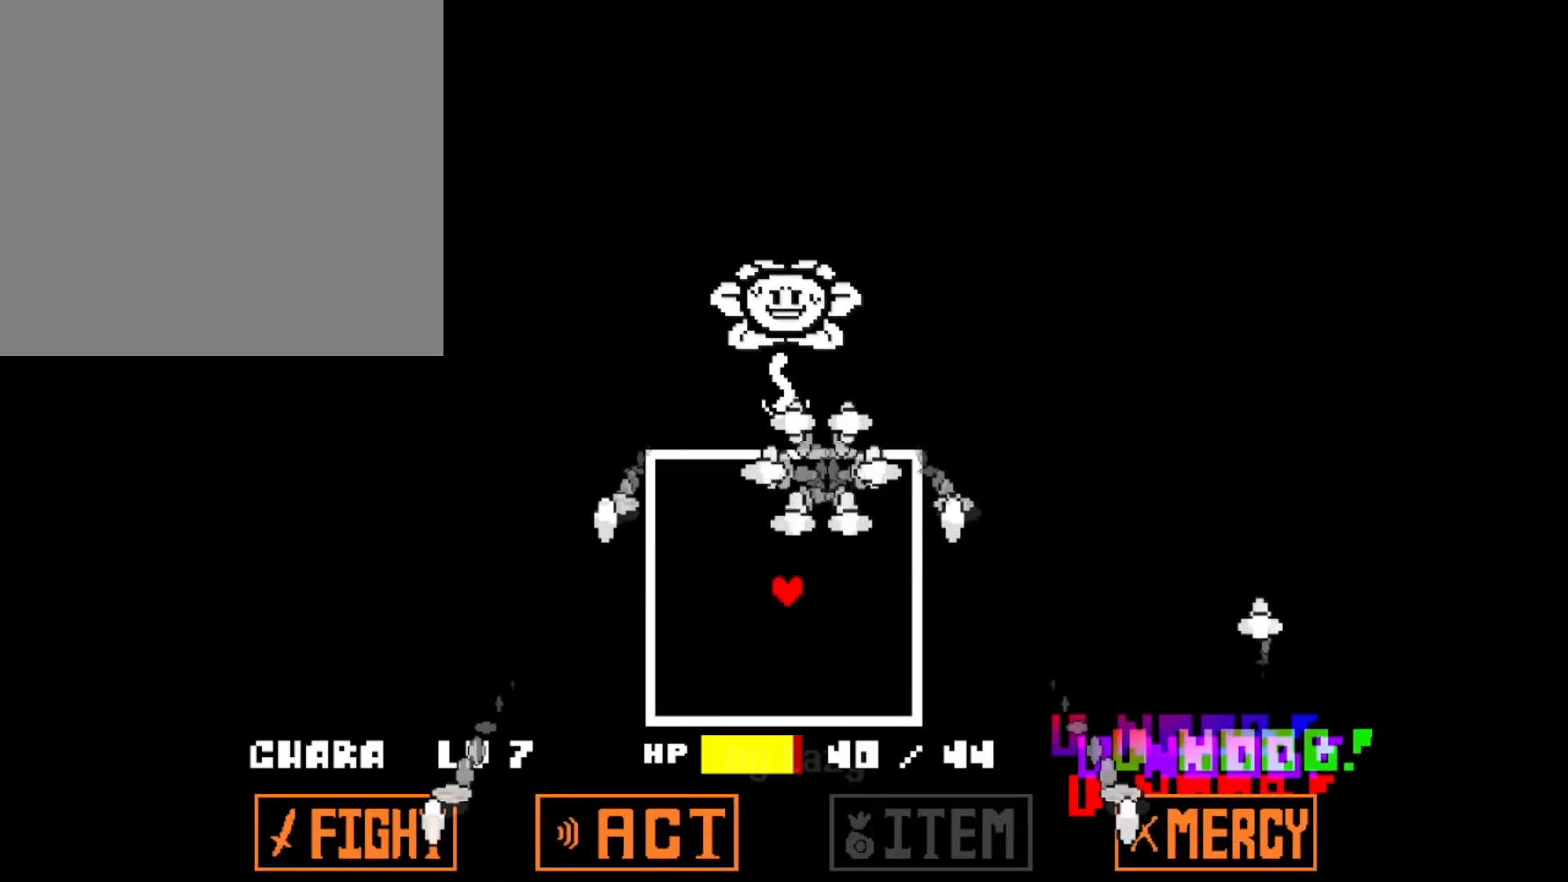
Gameplay with keyboard; each line is a JSON object with the keys held at the frame after it. "events" lists presses ("down") and releases ("up") of "c", "down", "left", "right", "up", "x" and "z" between this image and that frame as [ms after this image, input, new state], when the widget could be followed in between. No other keys are recorded. Mouse input is not recorded.
{"keys": ["down"], "events": [[233, "right", "down"], [417, "right", "up"]]}
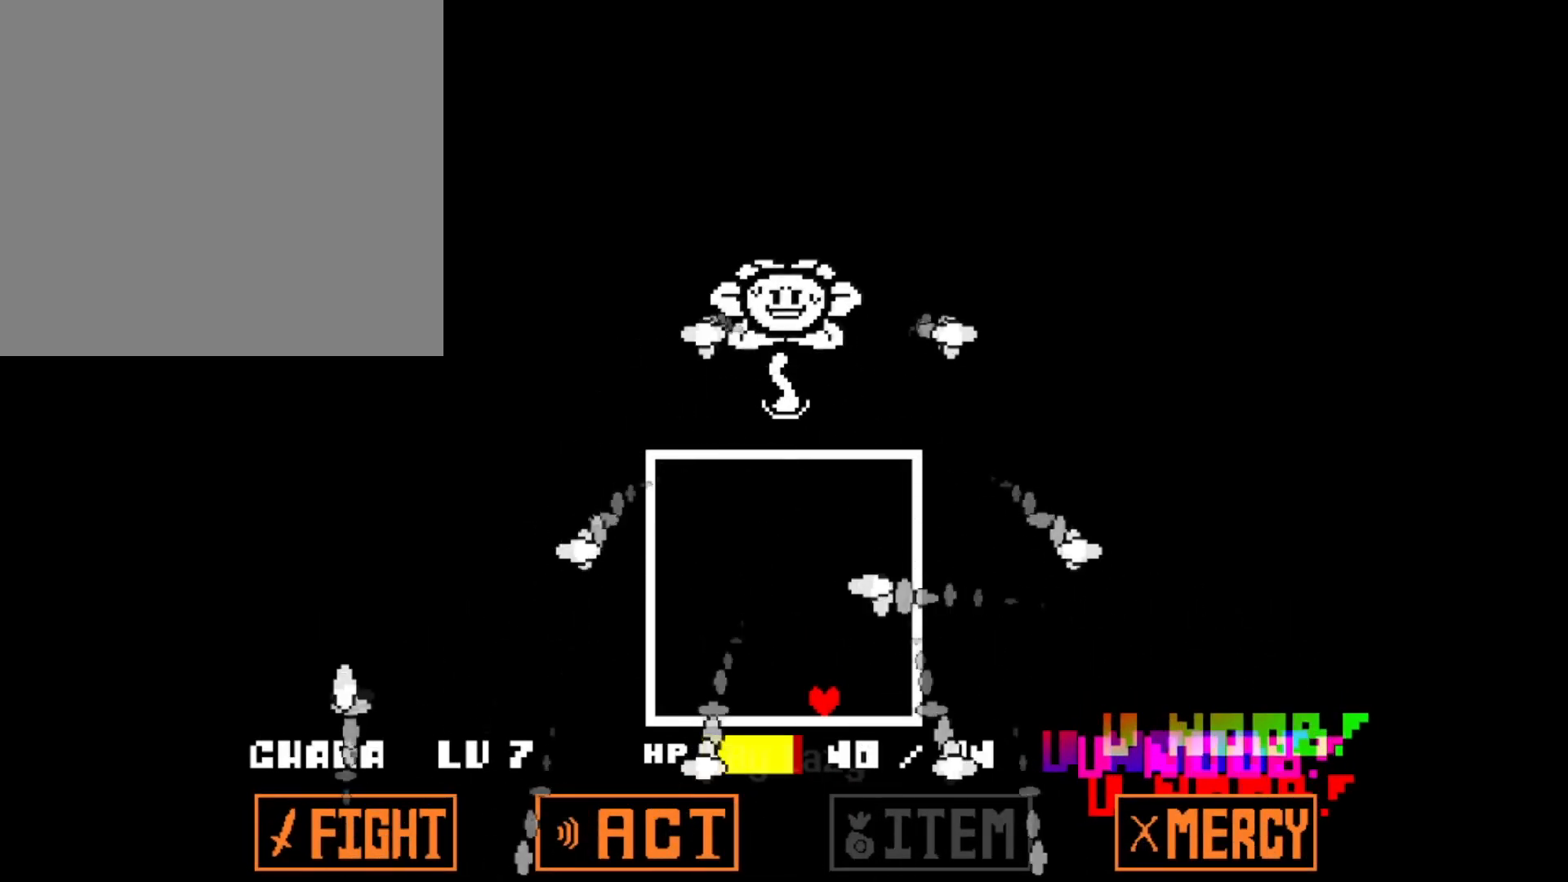
{"keys": [], "events": [[334, "down", "up"], [384, "left", "down"], [484, "left", "up"]]}
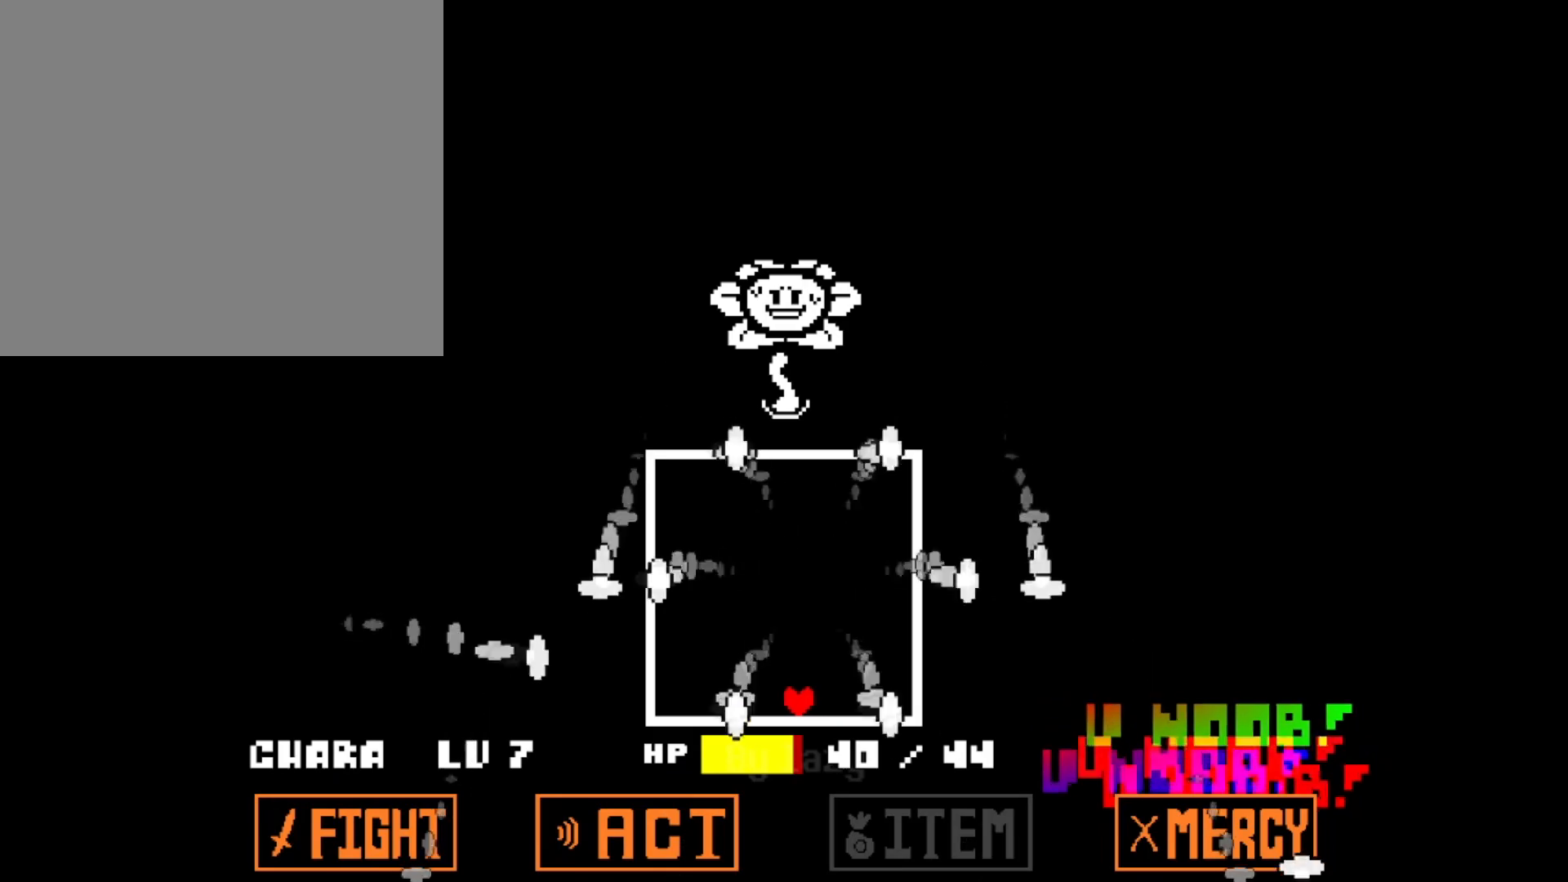
{"keys": ["left", "up"], "events": [[17, "up", "down"], [217, "right", "down"], [350, "right", "up"], [400, "left", "down"]]}
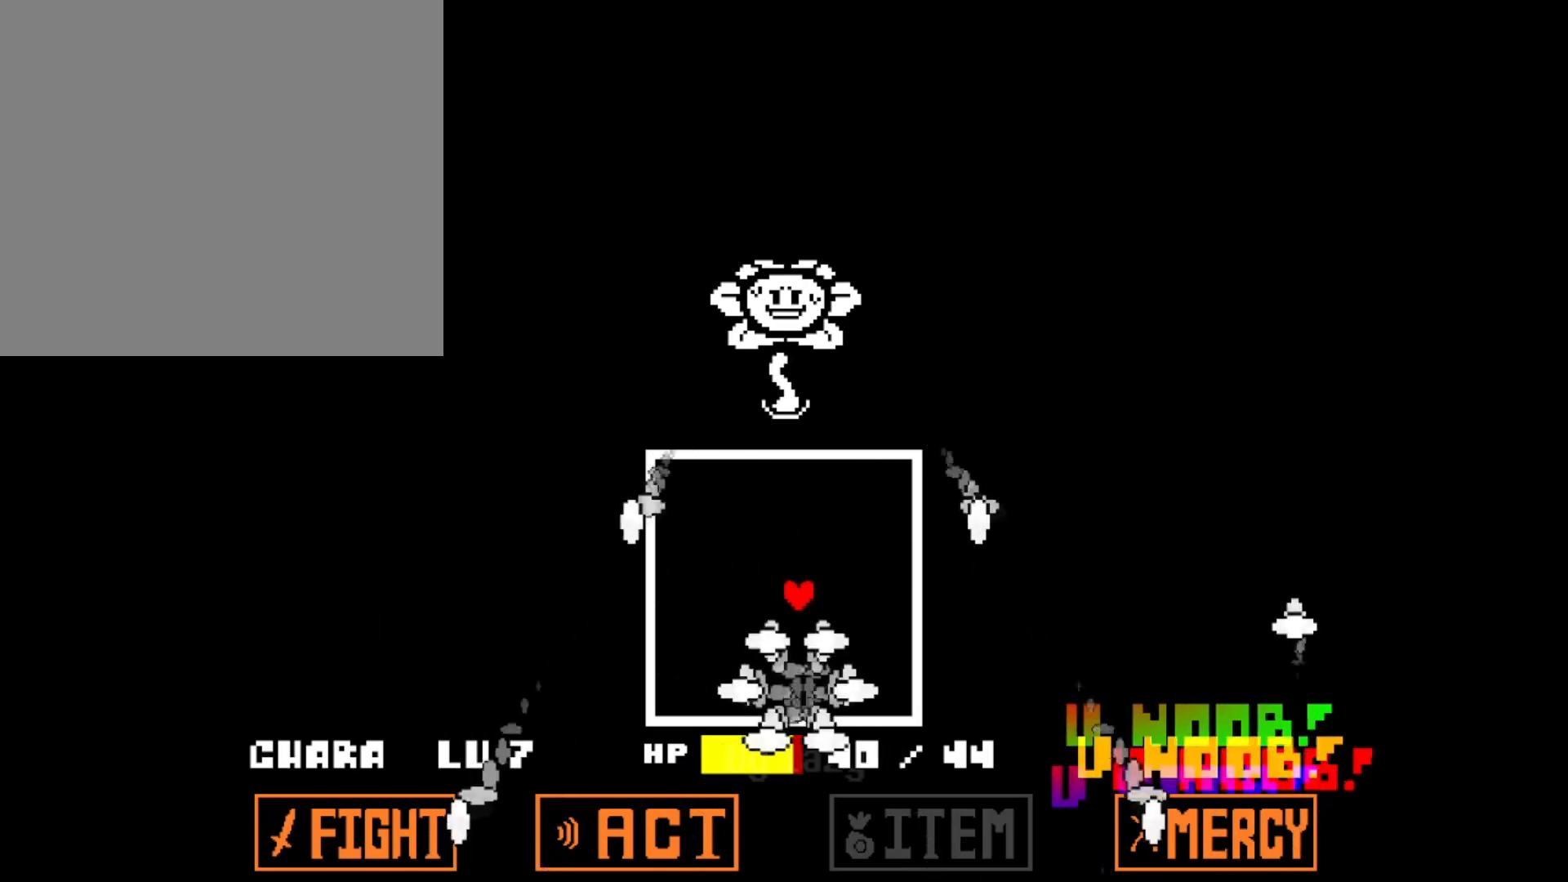
{"keys": ["up"], "events": [[50, "left", "up"], [184, "right", "down"], [317, "right", "up"], [367, "left", "down"], [468, "left", "up"]]}
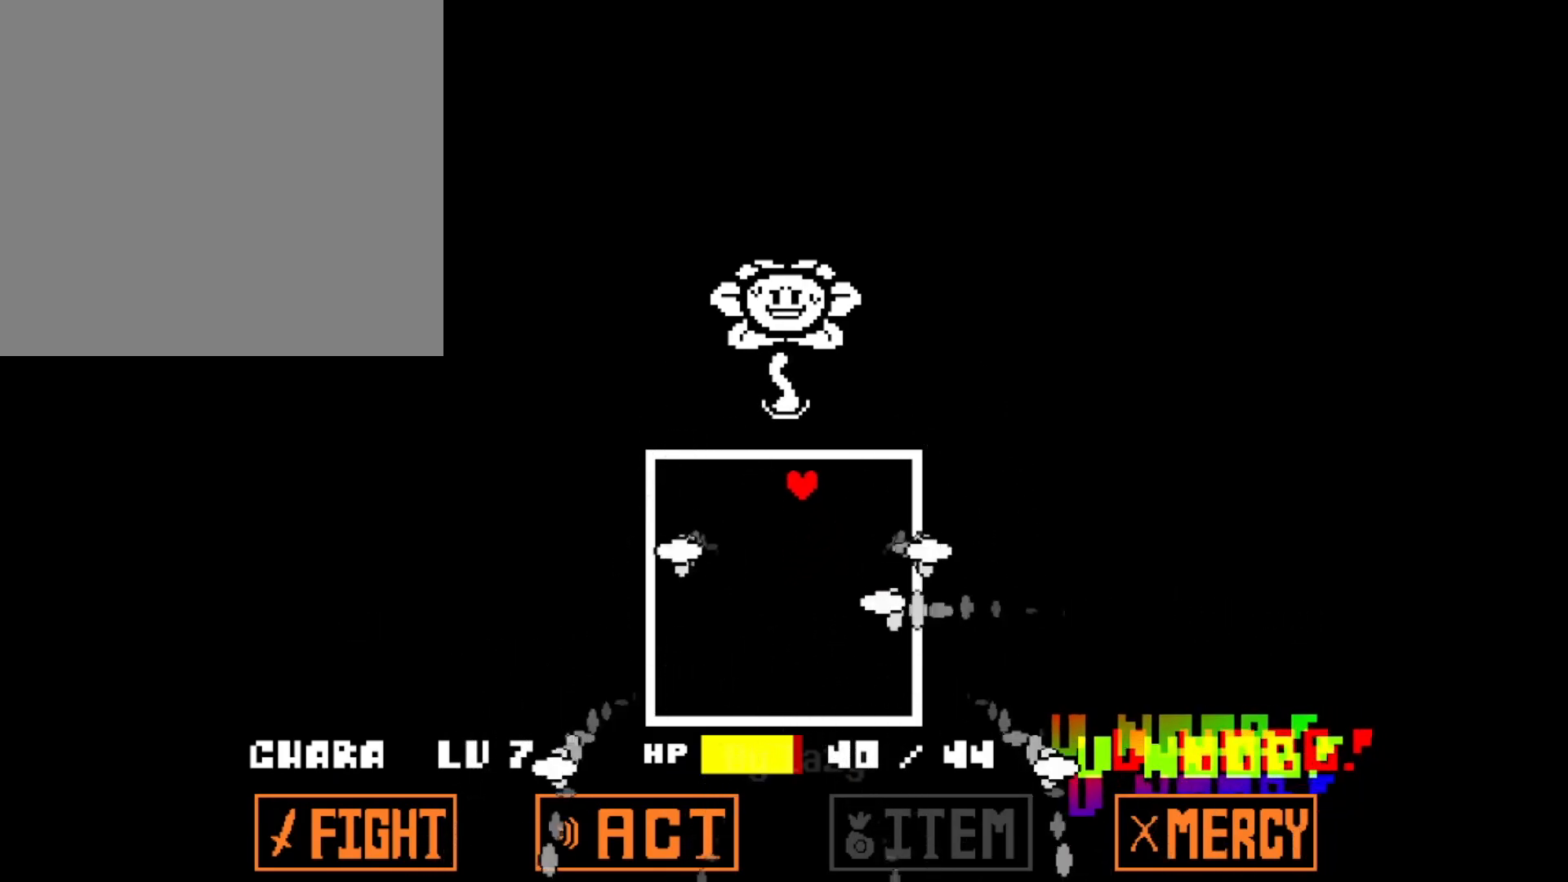
{"keys": [], "events": [[50, "right", "down"], [150, "right", "up"], [200, "left", "down"], [283, "left", "up"], [384, "left", "down"], [434, "left", "up"], [434, "up", "up"]]}
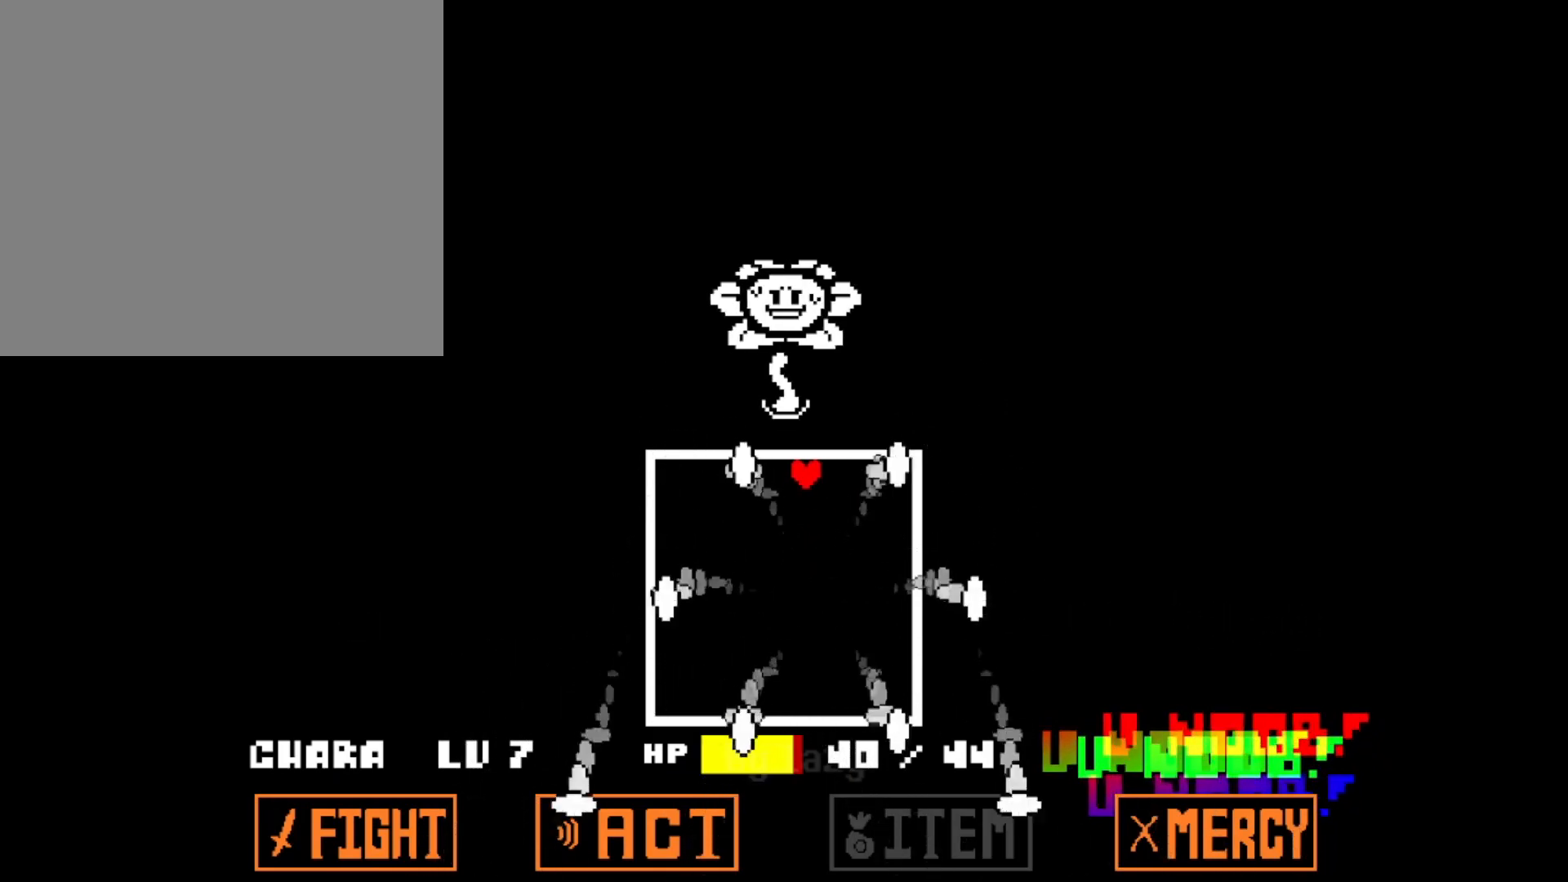
{"keys": [], "events": [[117, "down", "down"], [484, "down", "up"]]}
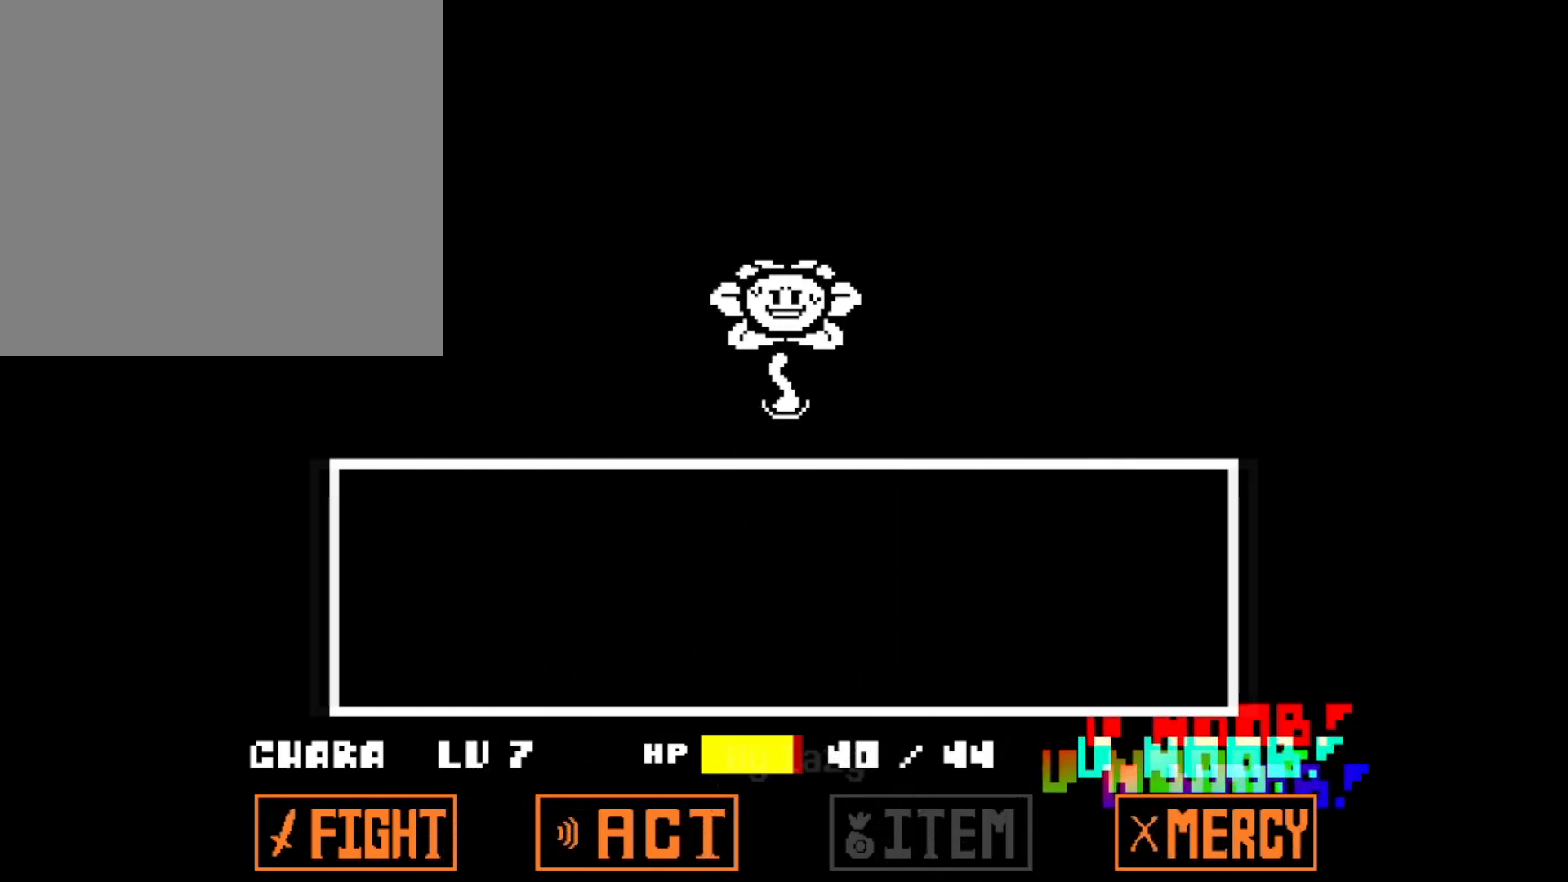
{"keys": [], "events": [[117, "z", "down"], [217, "z", "up"], [250, "z", "down"], [367, "z", "up"]]}
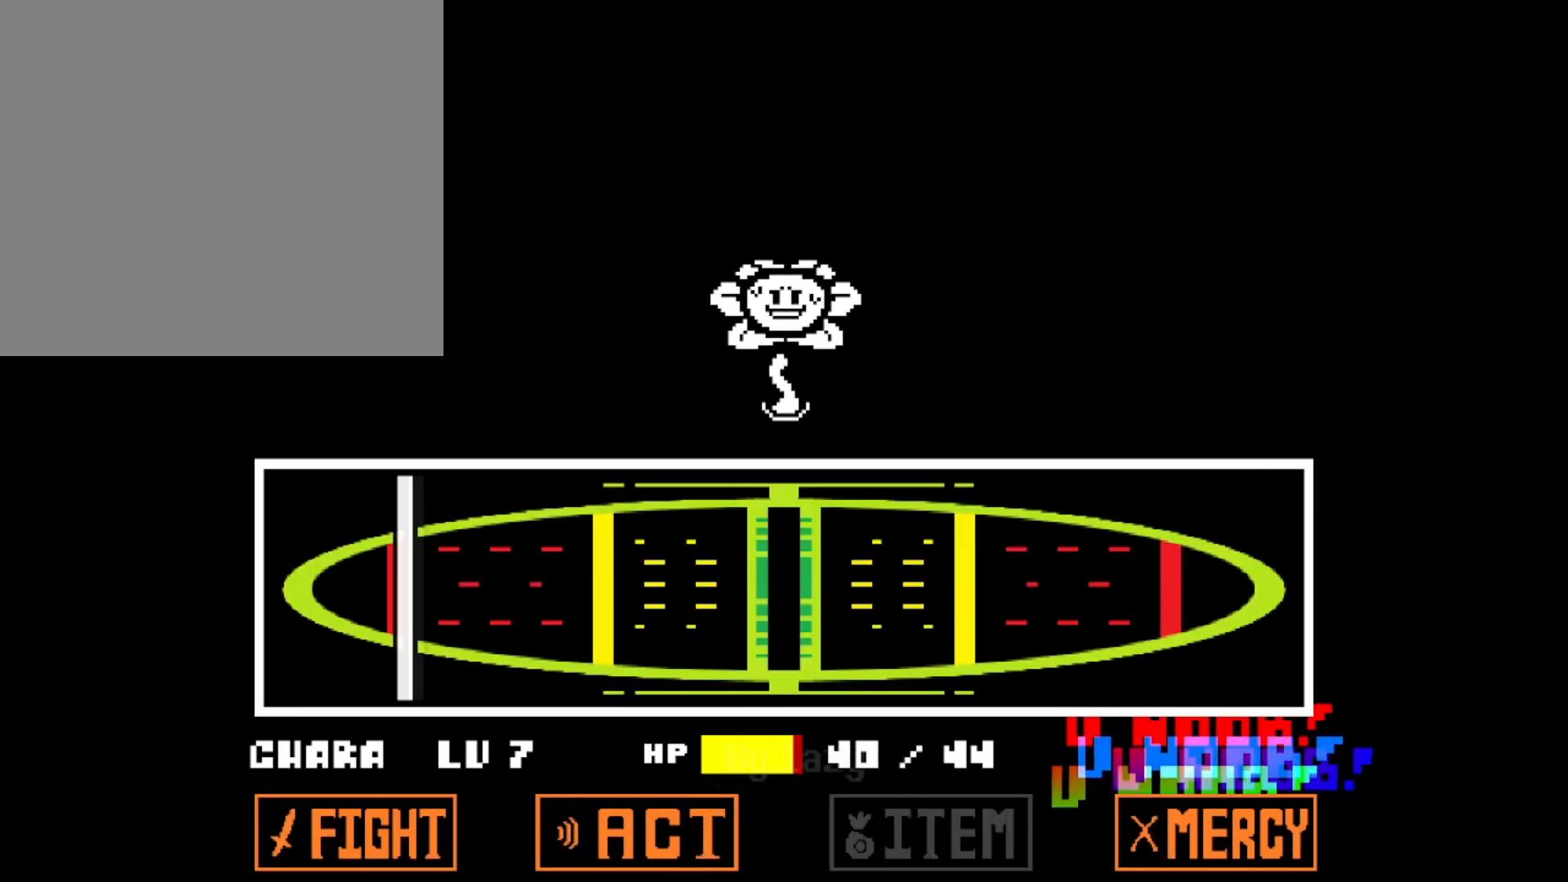
{"keys": [], "events": []}
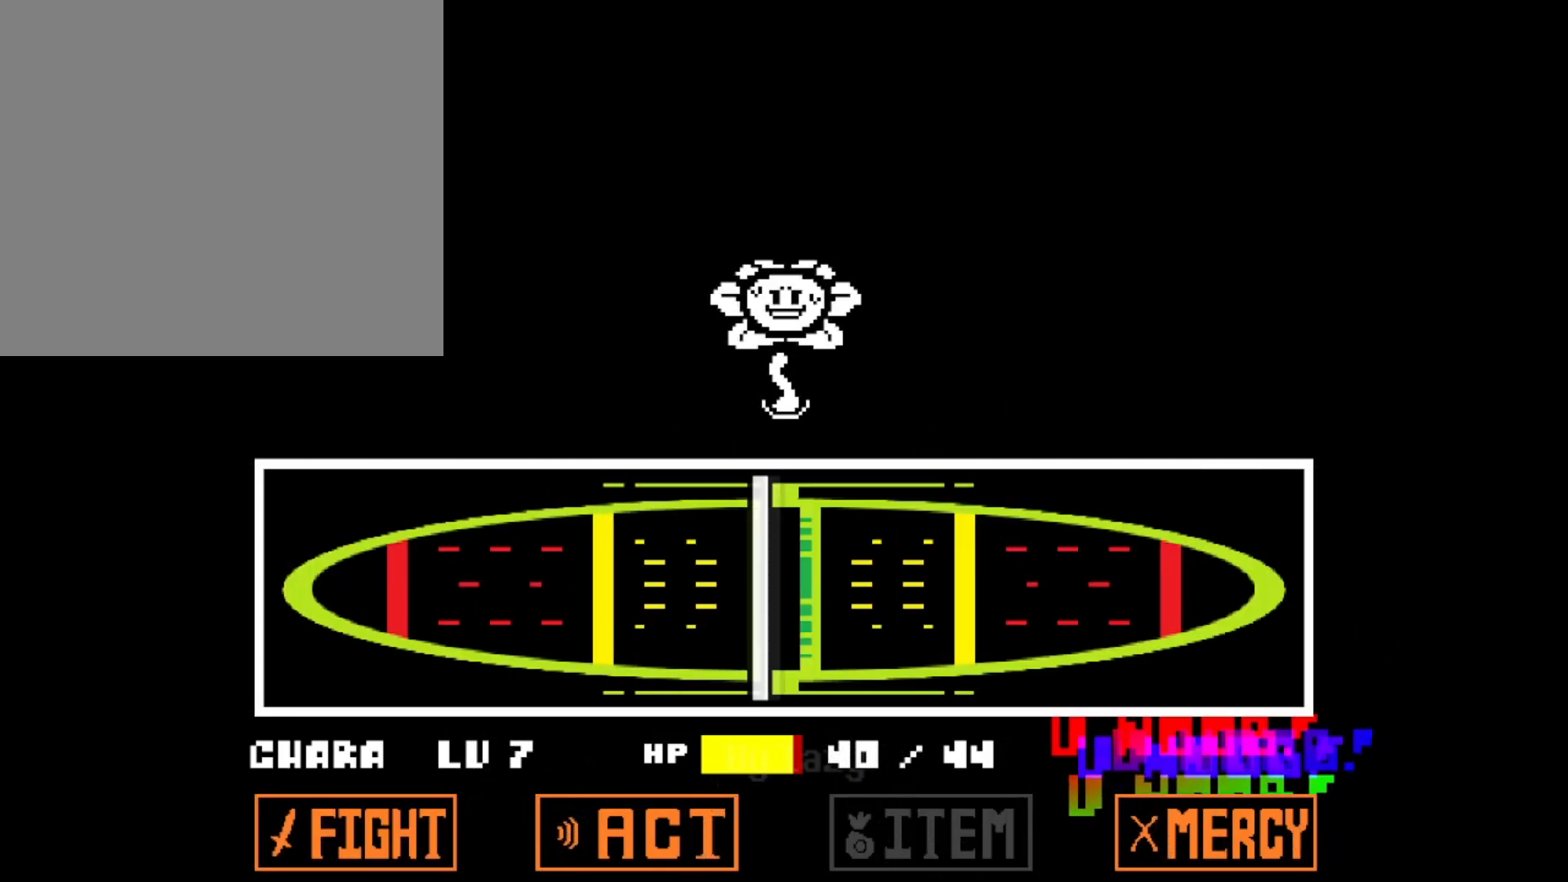
{"keys": [], "events": [[50, "z", "down"], [150, "z", "up"]]}
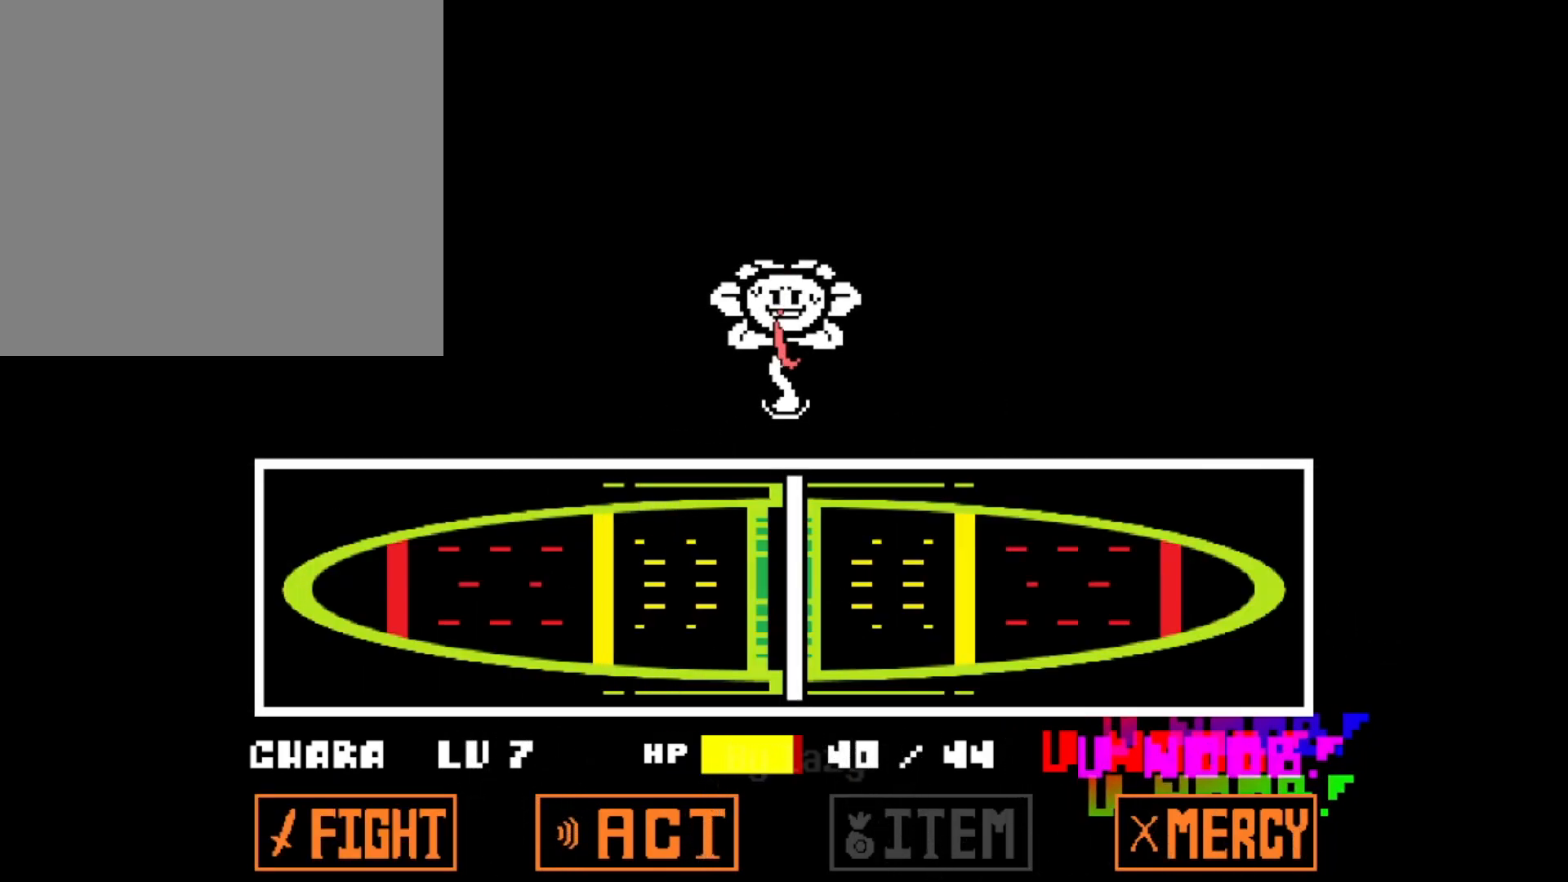
{"keys": [], "events": []}
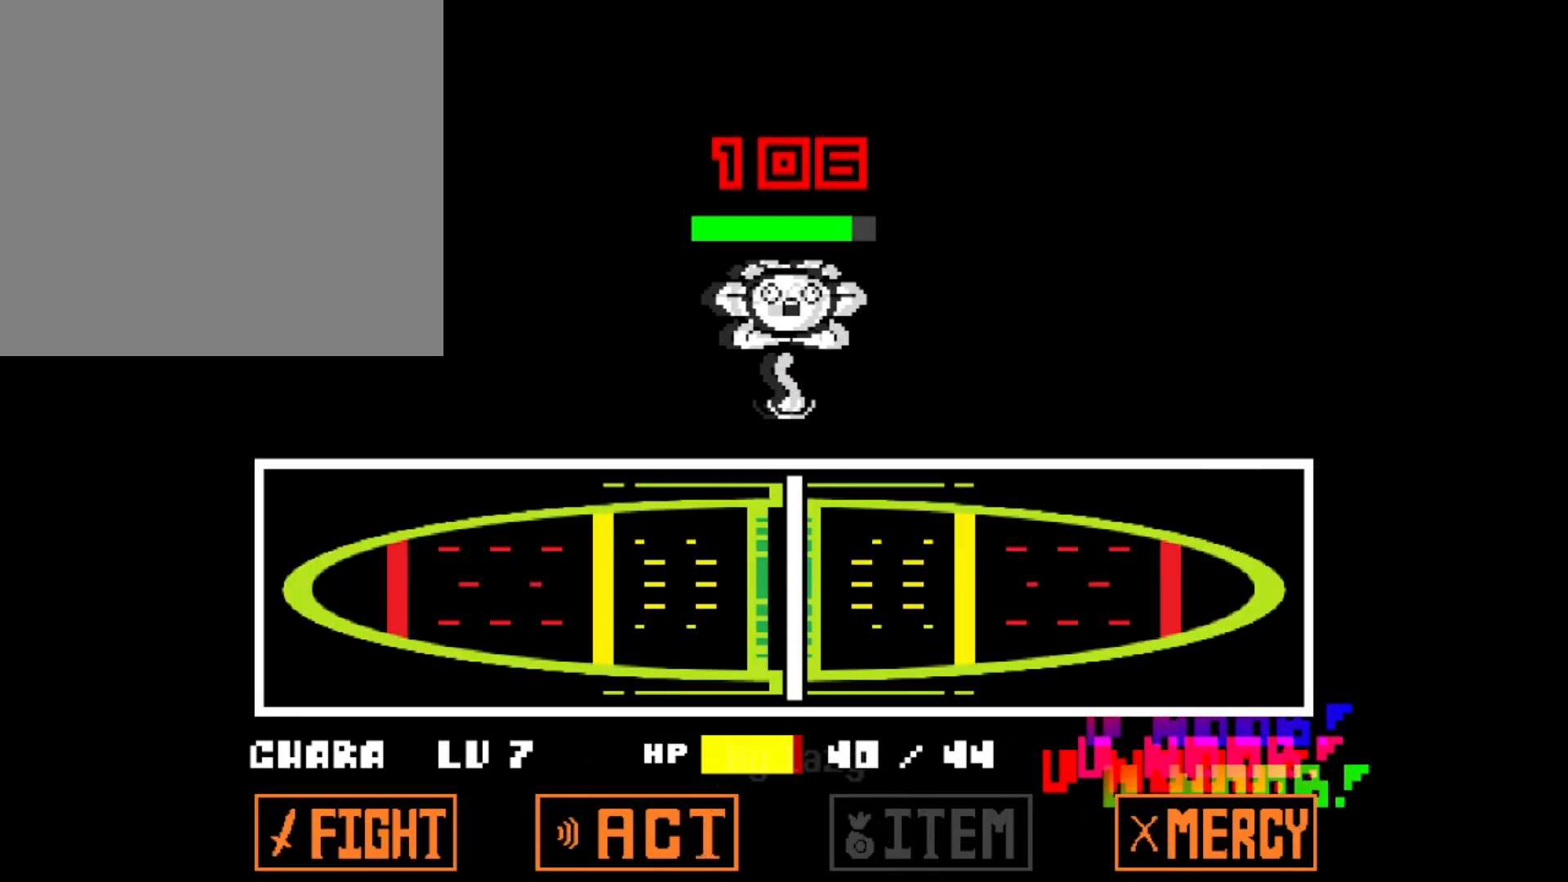
{"keys": [], "events": []}
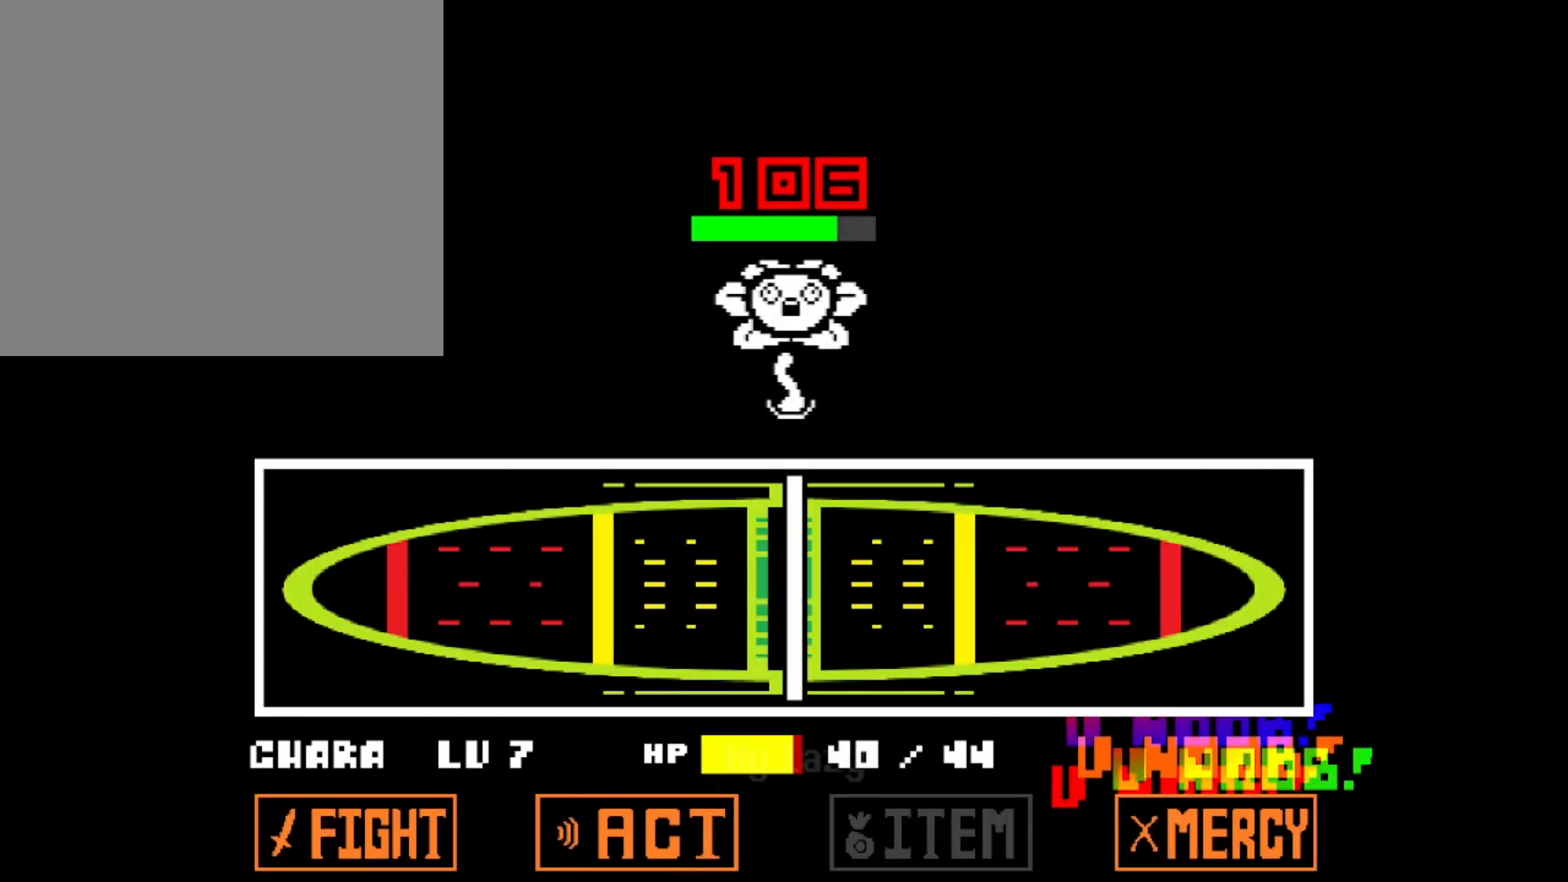
{"keys": [], "events": []}
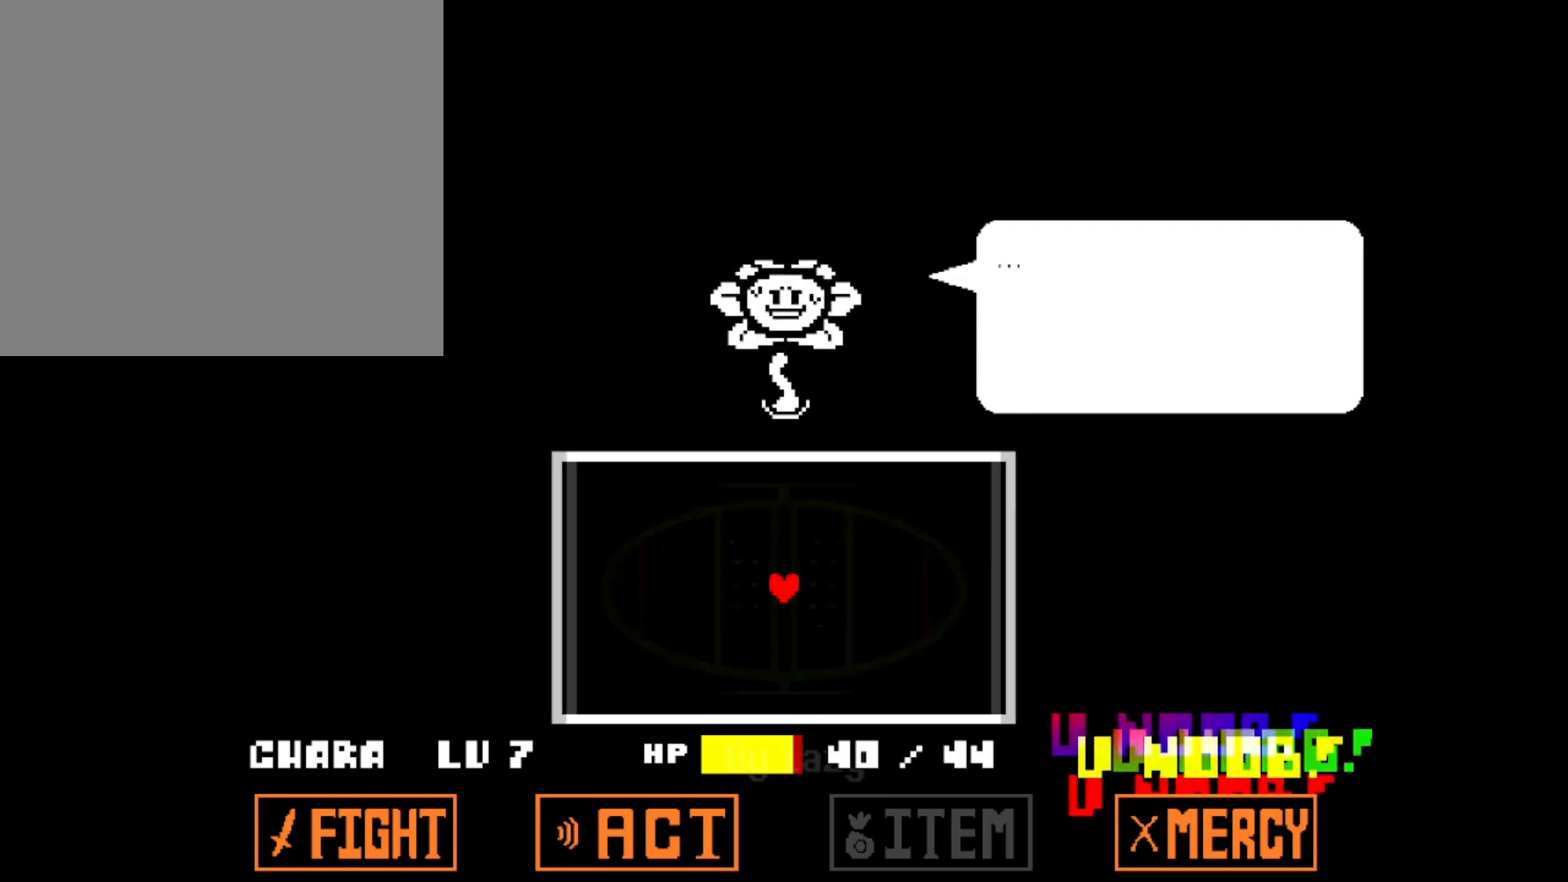
{"keys": [], "events": [[84, "x", "down"], [134, "z", "down"], [184, "x", "up"], [267, "x", "down"], [267, "z", "up"], [367, "z", "down"], [417, "x", "up"], [501, "z", "up"]]}
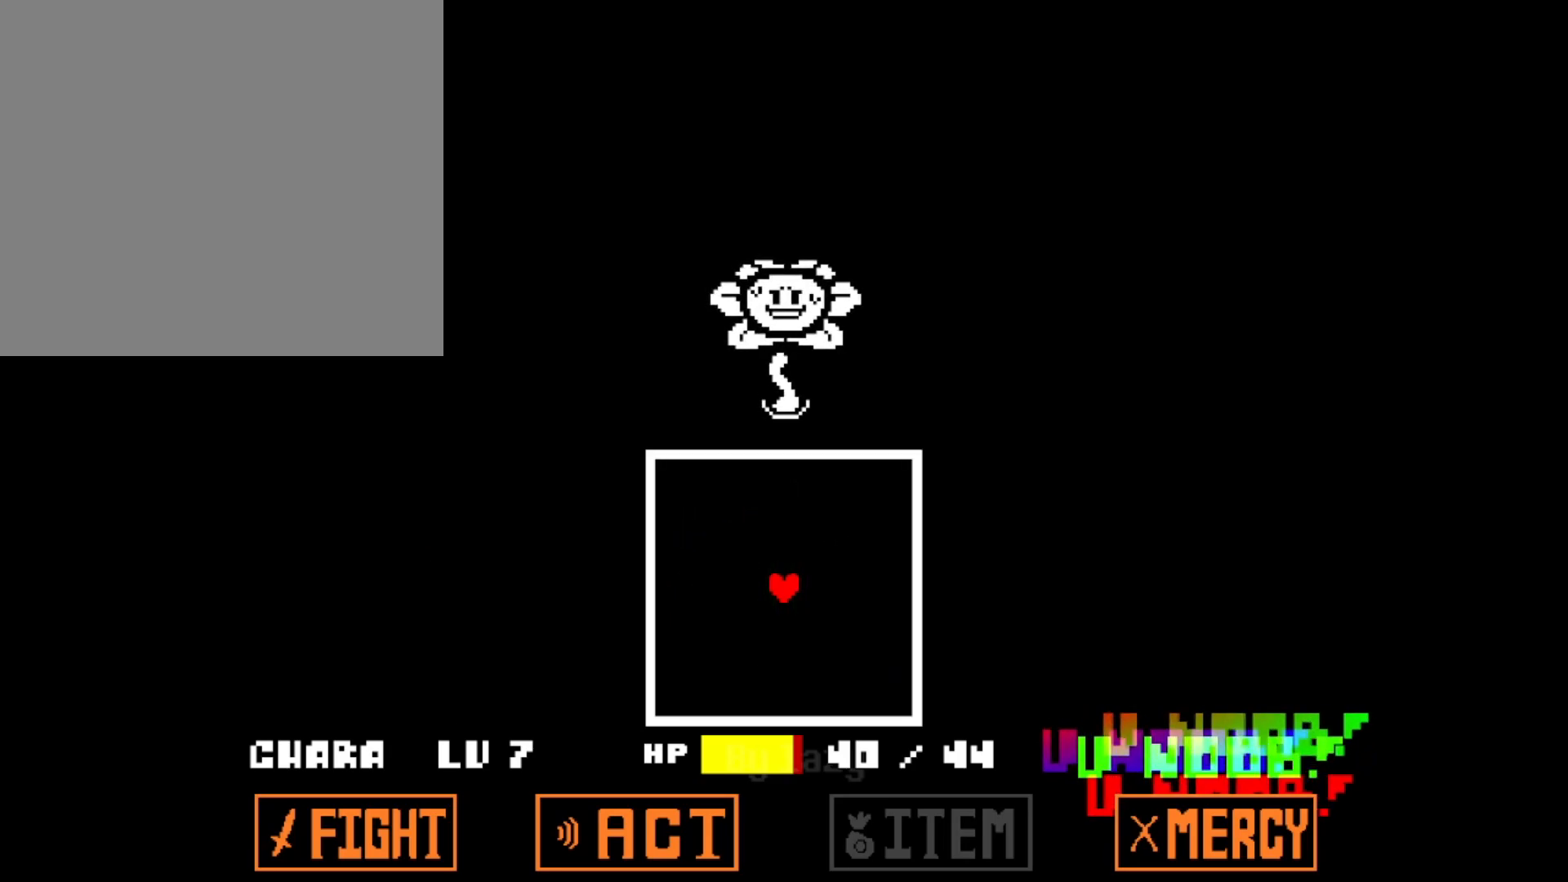
{"keys": ["up"], "events": [[383, "up", "down"]]}
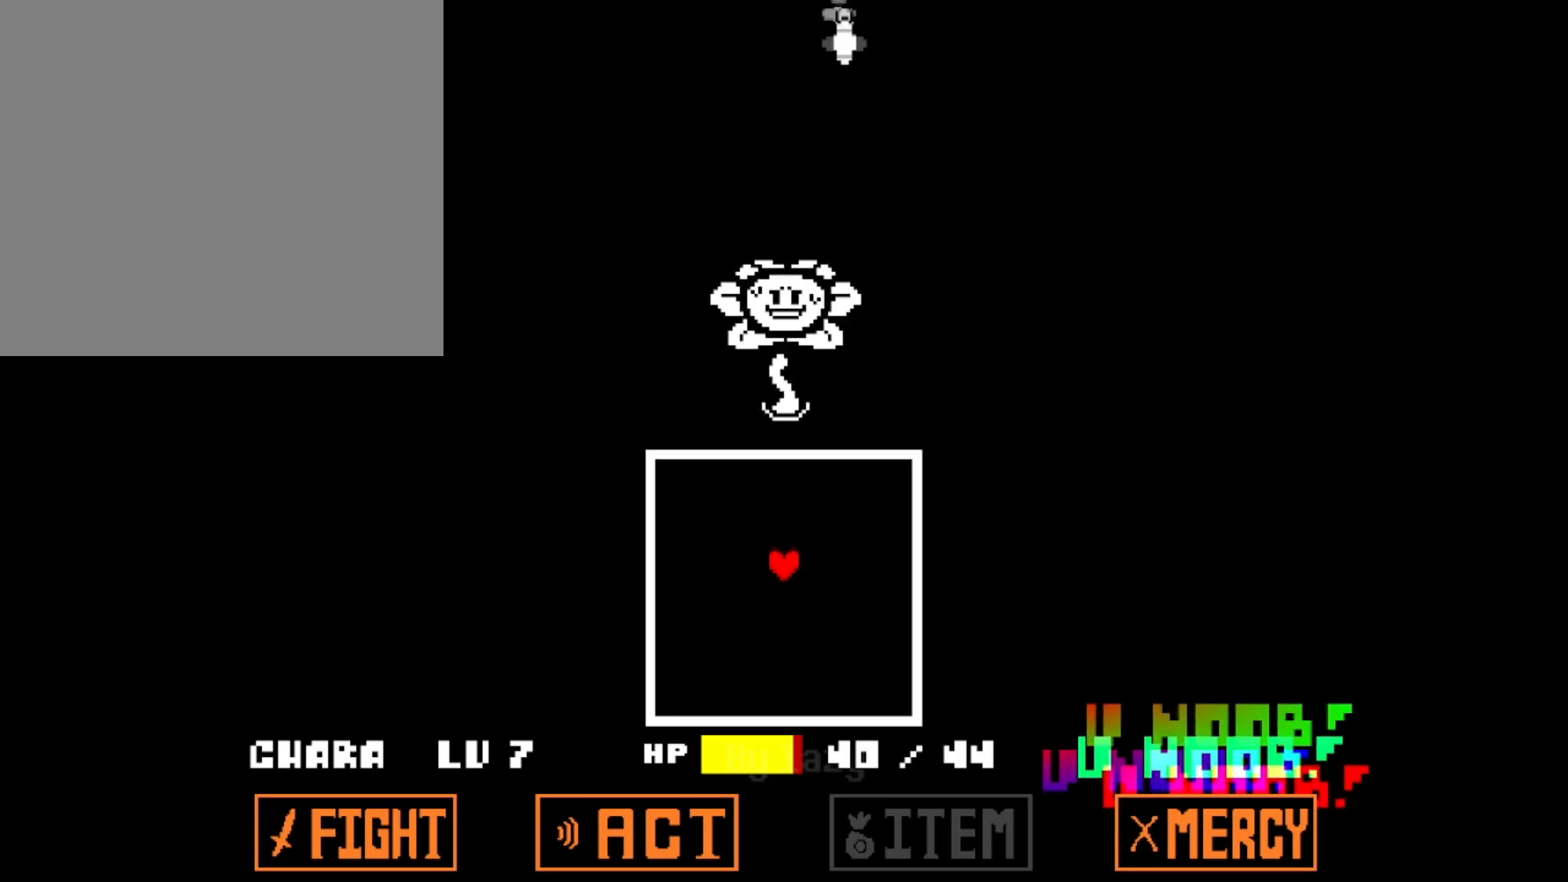
{"keys": ["left", "up"], "events": [[401, "left", "down"]]}
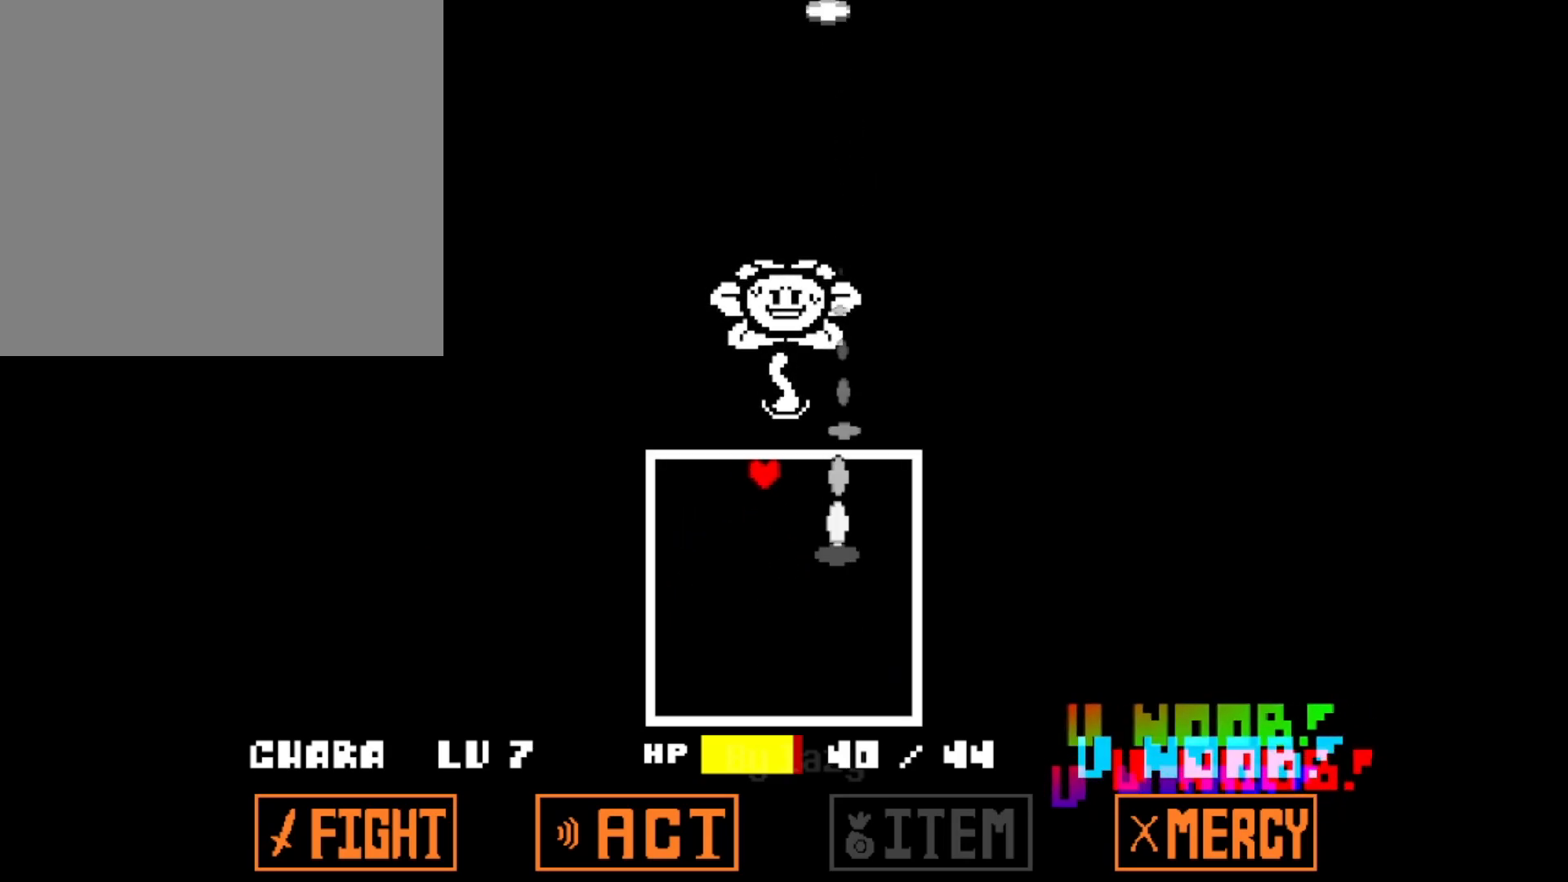
{"keys": ["left"], "events": [[133, "left", "up"], [133, "up", "up"], [183, "right", "down"], [467, "left", "down"], [467, "right", "up"]]}
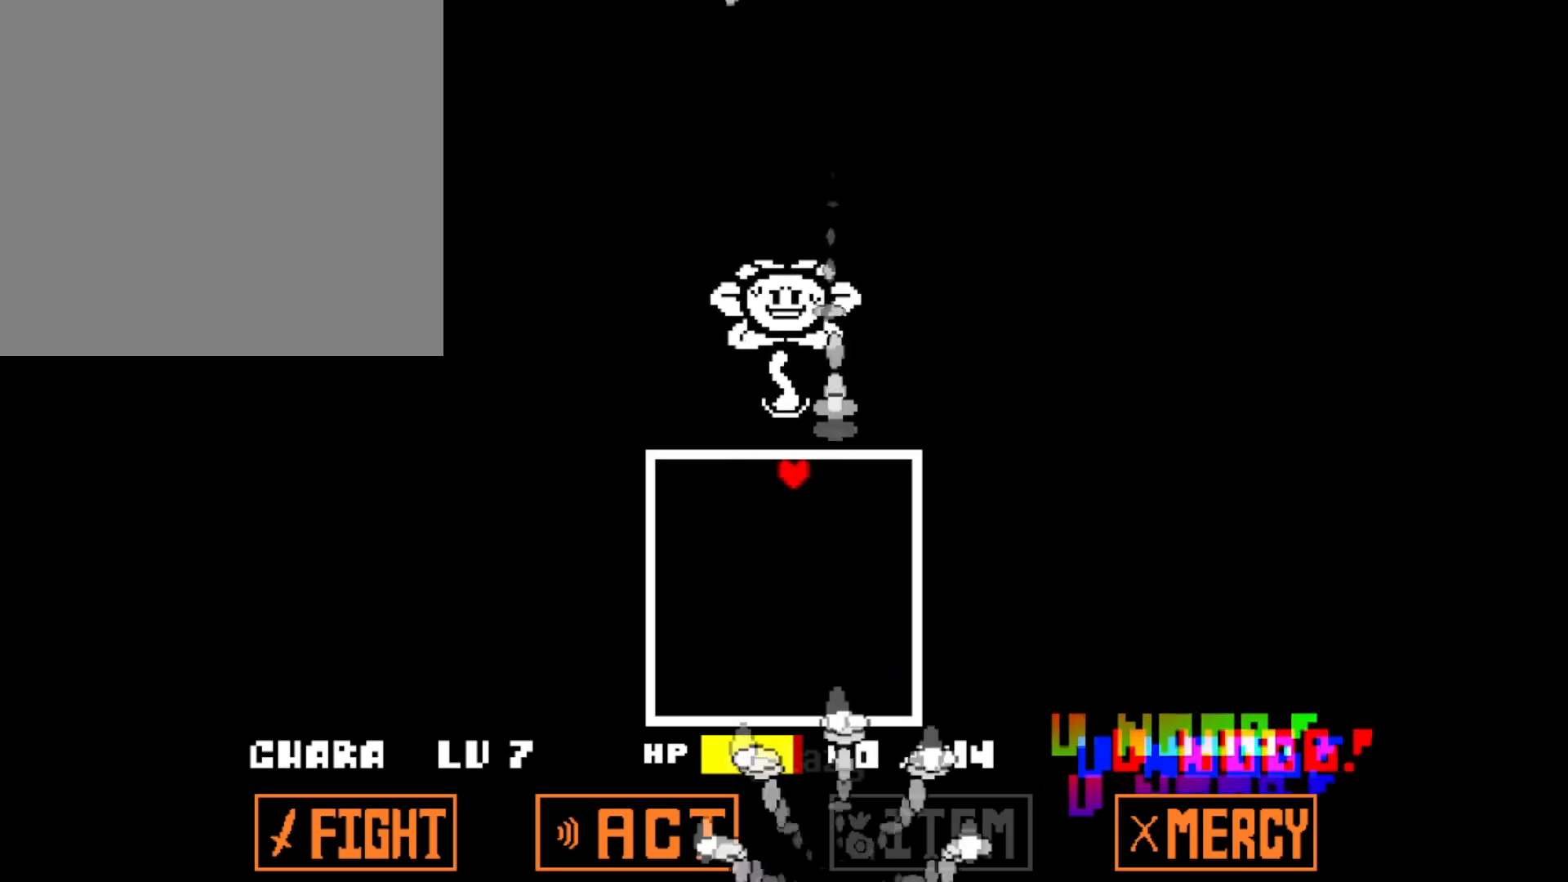
{"keys": ["right"], "events": [[100, "left", "up"], [200, "right", "down"], [284, "right", "up"], [484, "right", "down"]]}
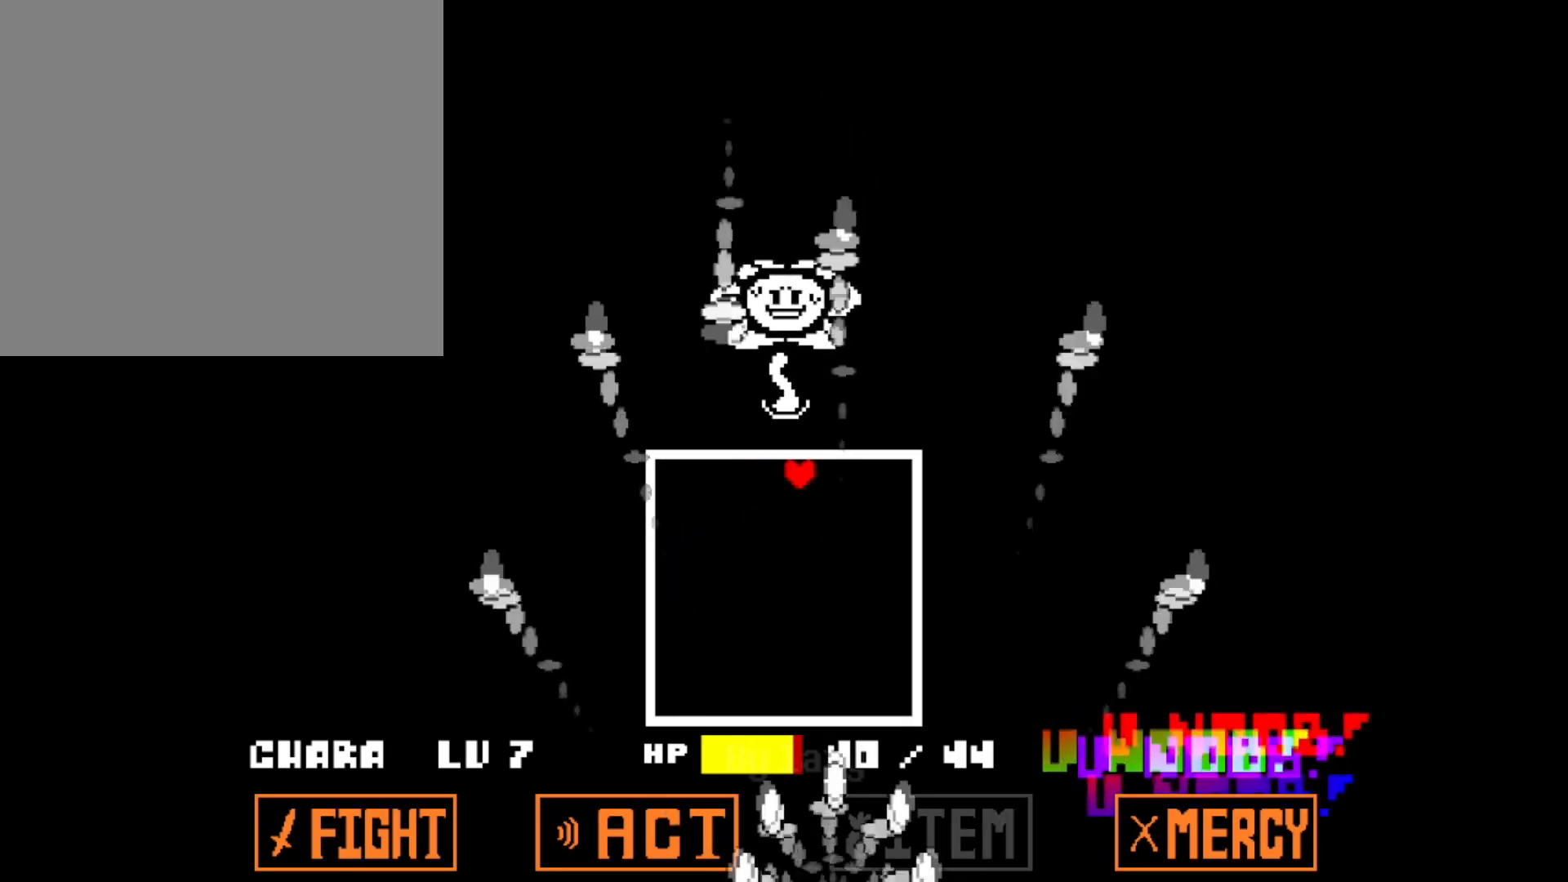
{"keys": ["right"], "events": [[33, "right", "up"], [66, "left", "down"], [217, "left", "up"], [300, "left", "down"], [400, "left", "up"], [500, "right", "down"]]}
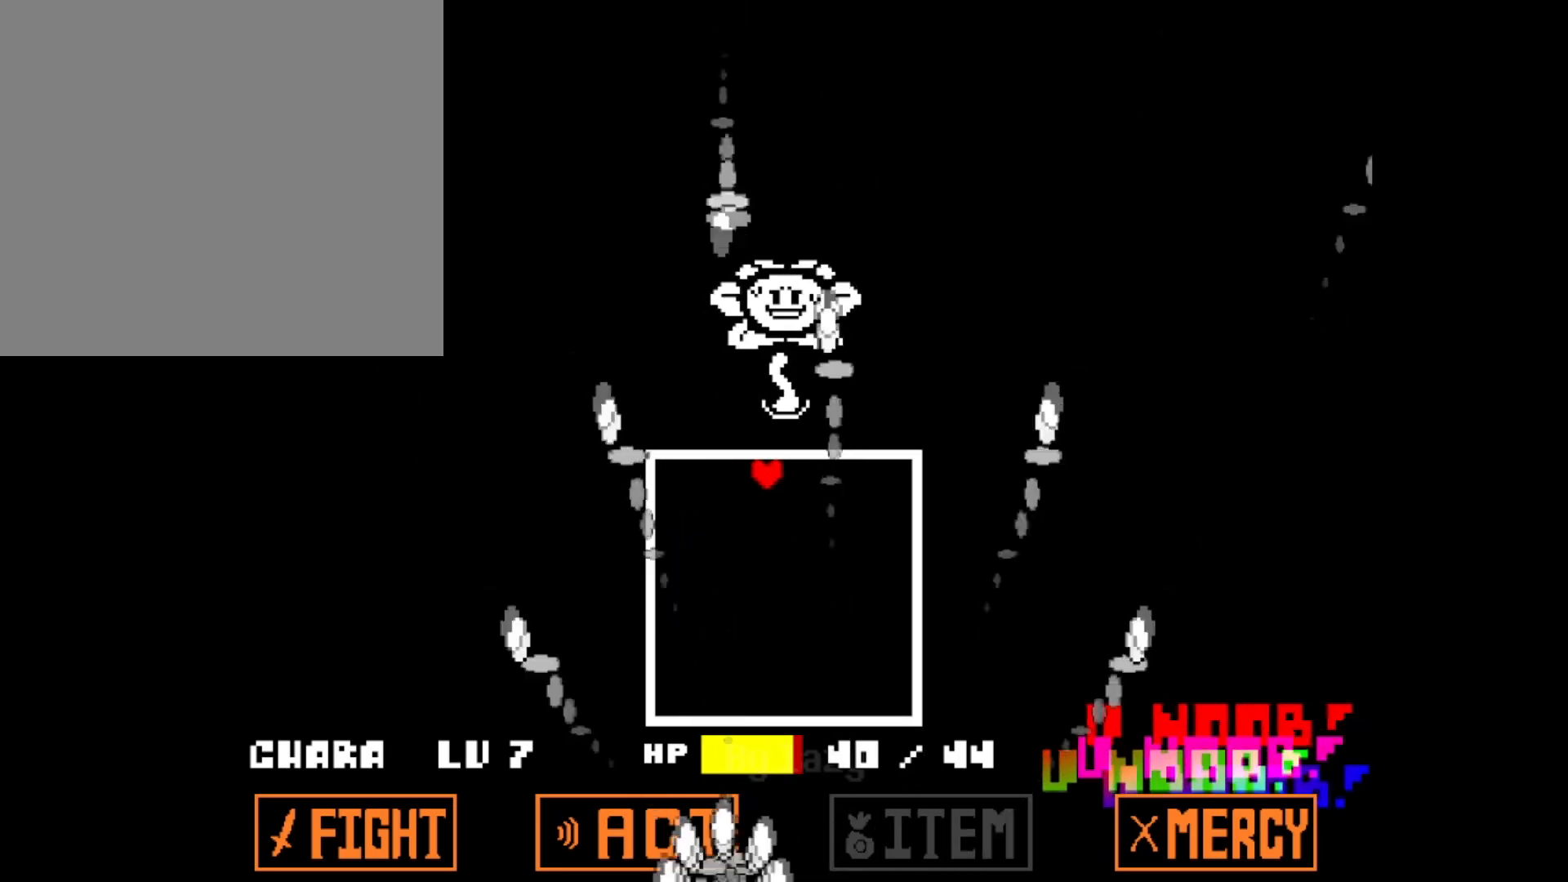
{"keys": [], "events": [[84, "right", "up"], [267, "right", "down"], [367, "left", "down"], [367, "right", "up"], [467, "left", "up"]]}
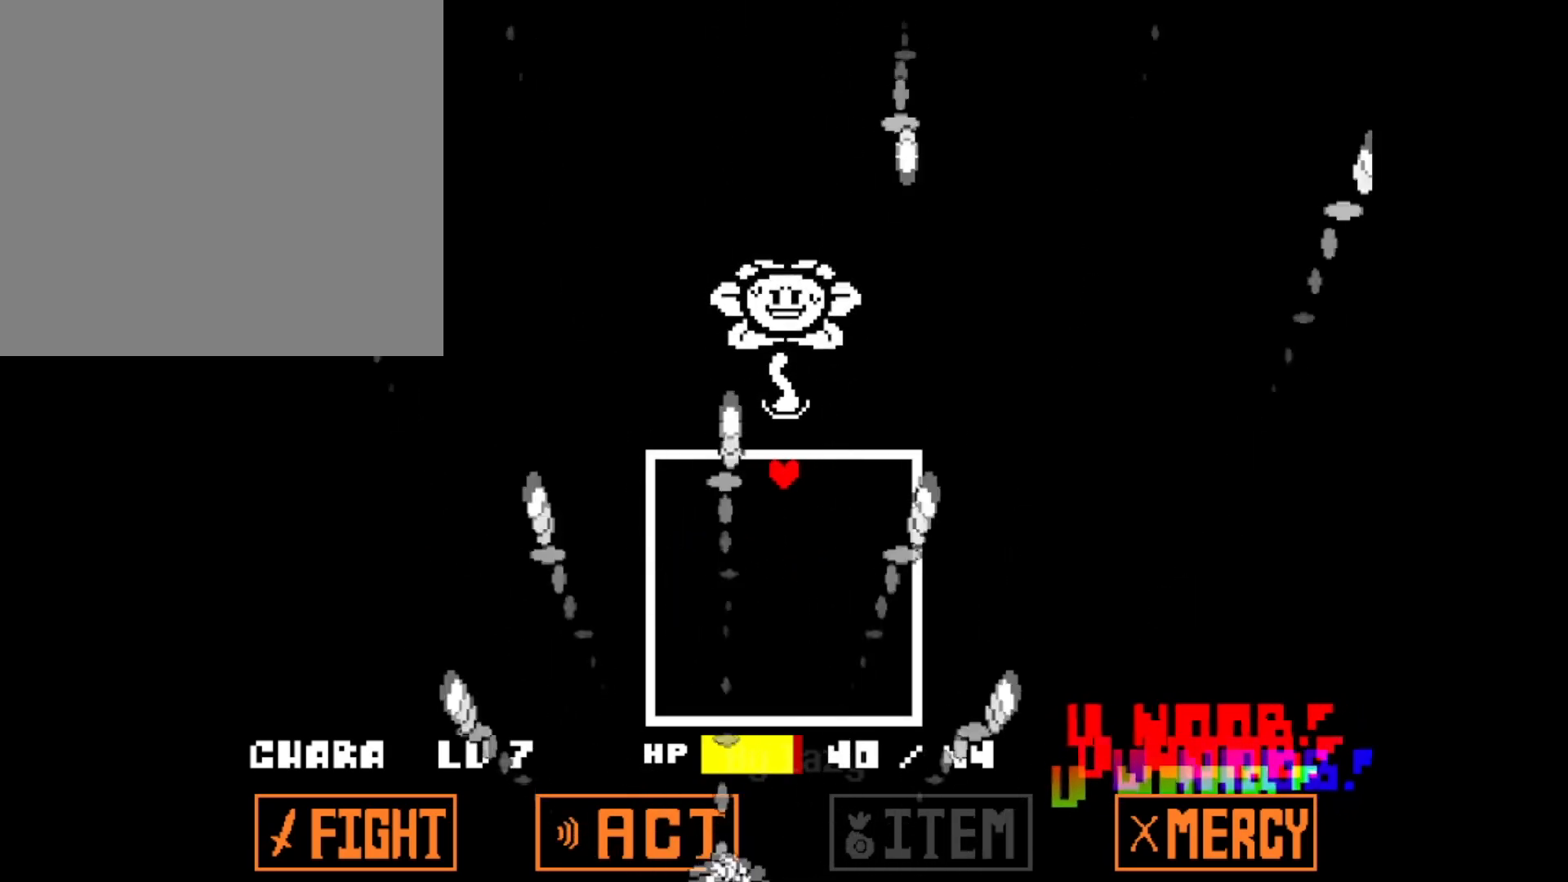
{"keys": [], "events": [[283, "right", "down"], [333, "right", "up"]]}
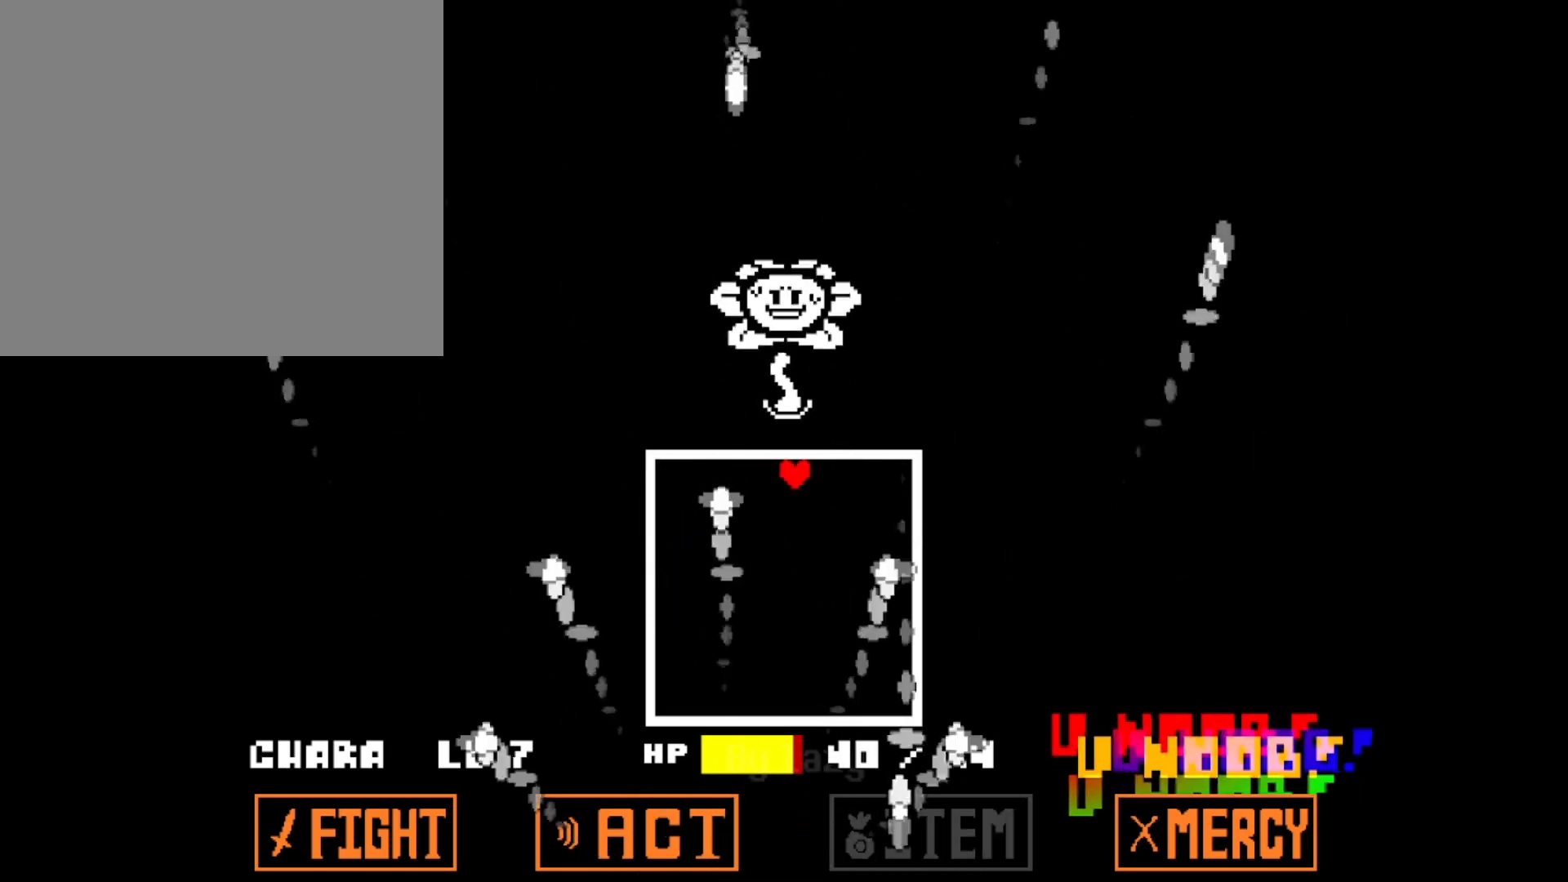
{"keys": [], "events": [[217, "right", "down"], [267, "right", "up"], [401, "right", "down"], [501, "right", "up"]]}
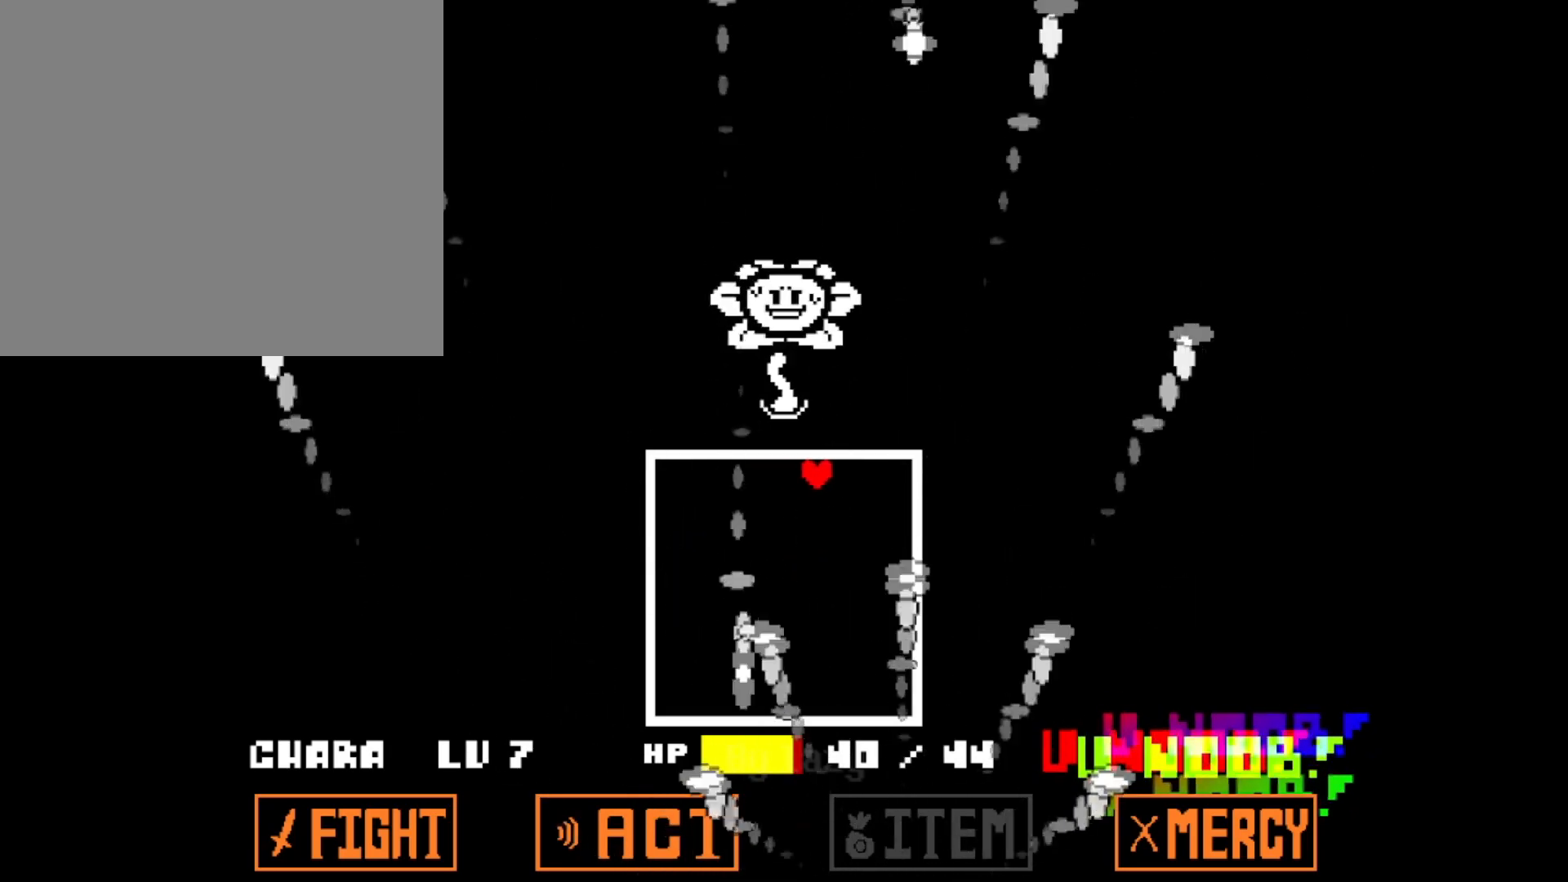
{"keys": [], "events": [[183, "left", "down"], [267, "left", "up"]]}
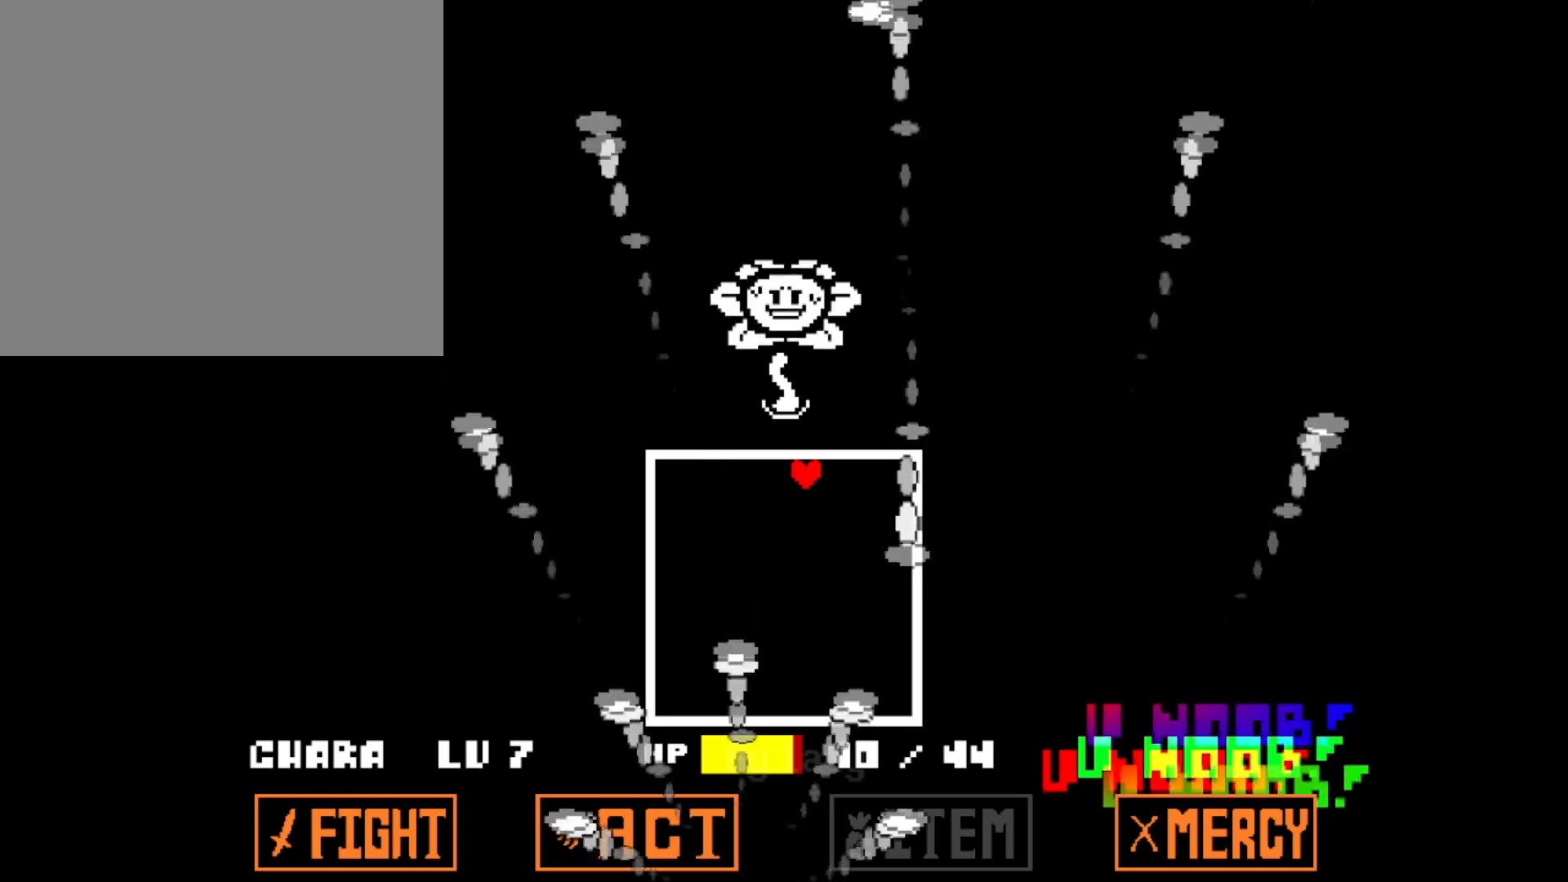
{"keys": [], "events": []}
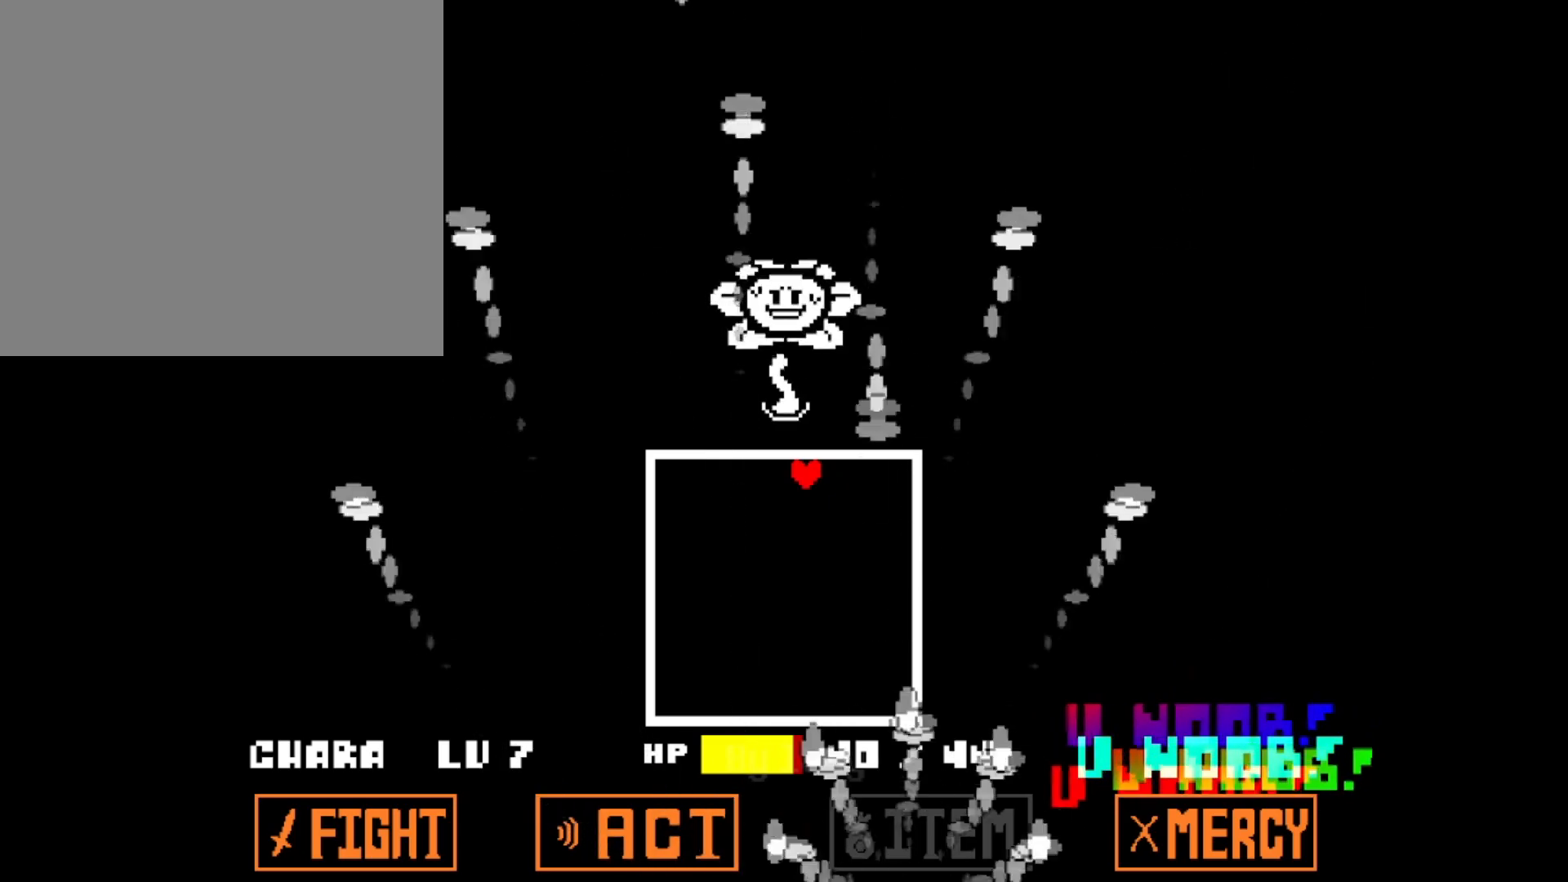
{"keys": [], "events": [[217, "right", "down"], [300, "right", "up"]]}
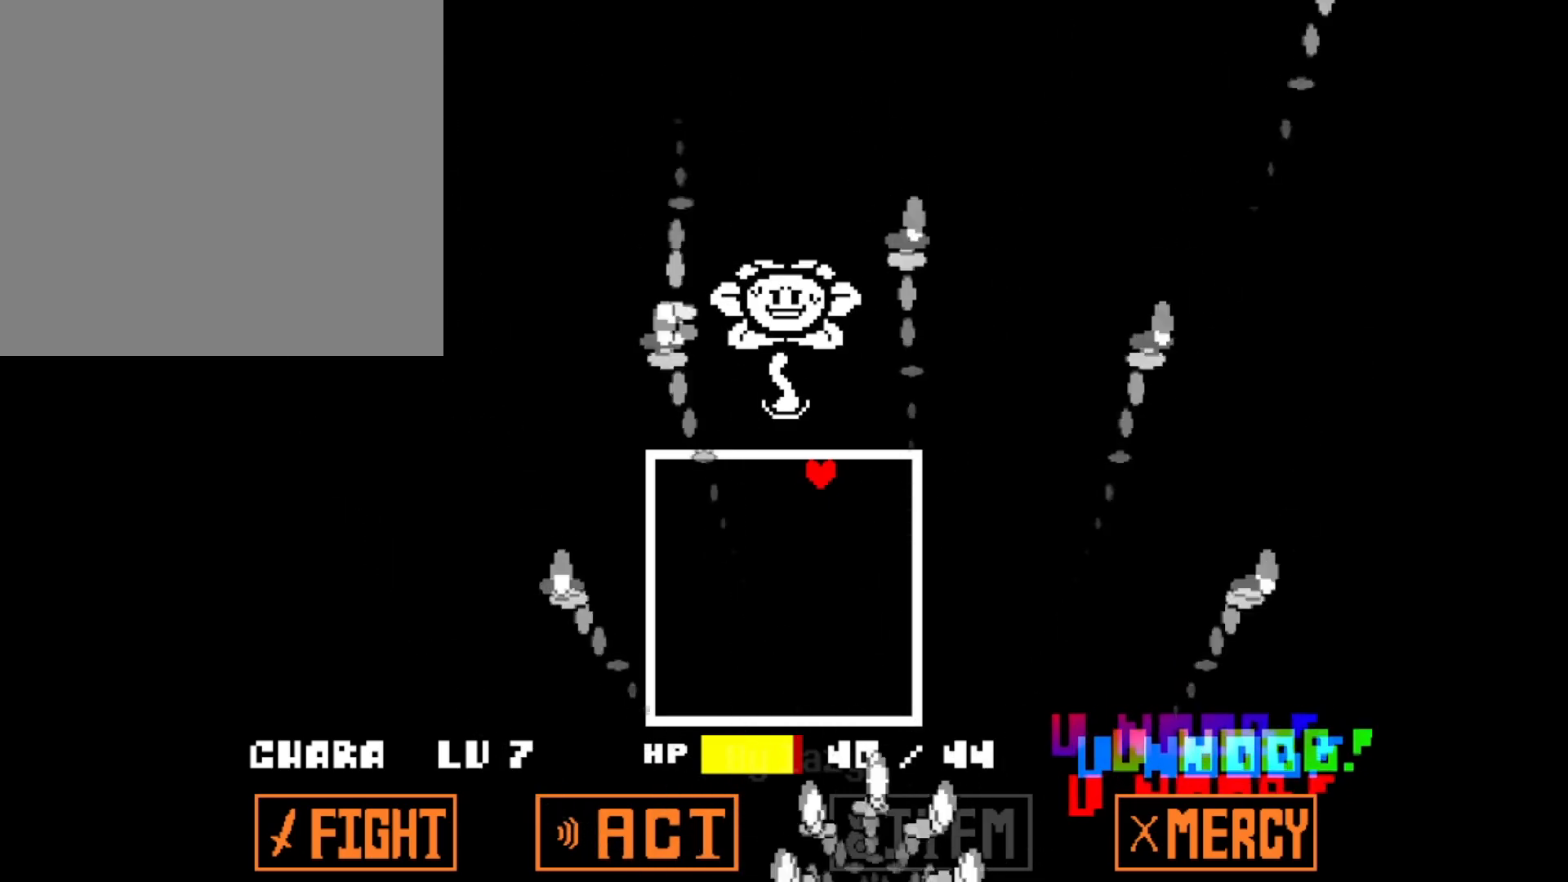
{"keys": ["left"], "events": [[134, "left", "down"], [217, "left", "up"], [417, "left", "down"]]}
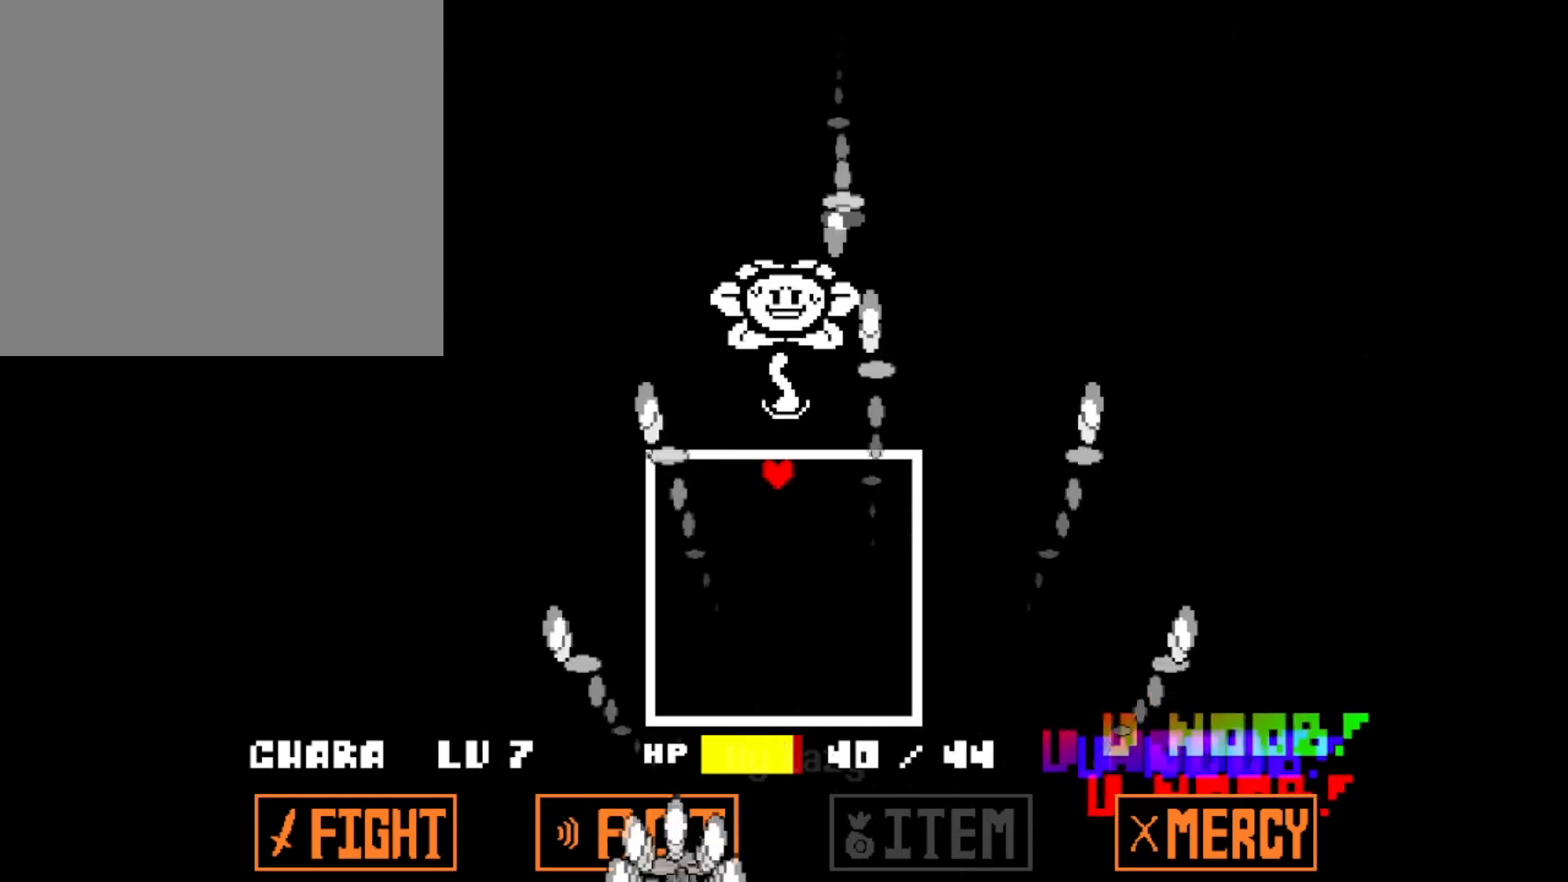
{"keys": [], "events": [[50, "left", "up"]]}
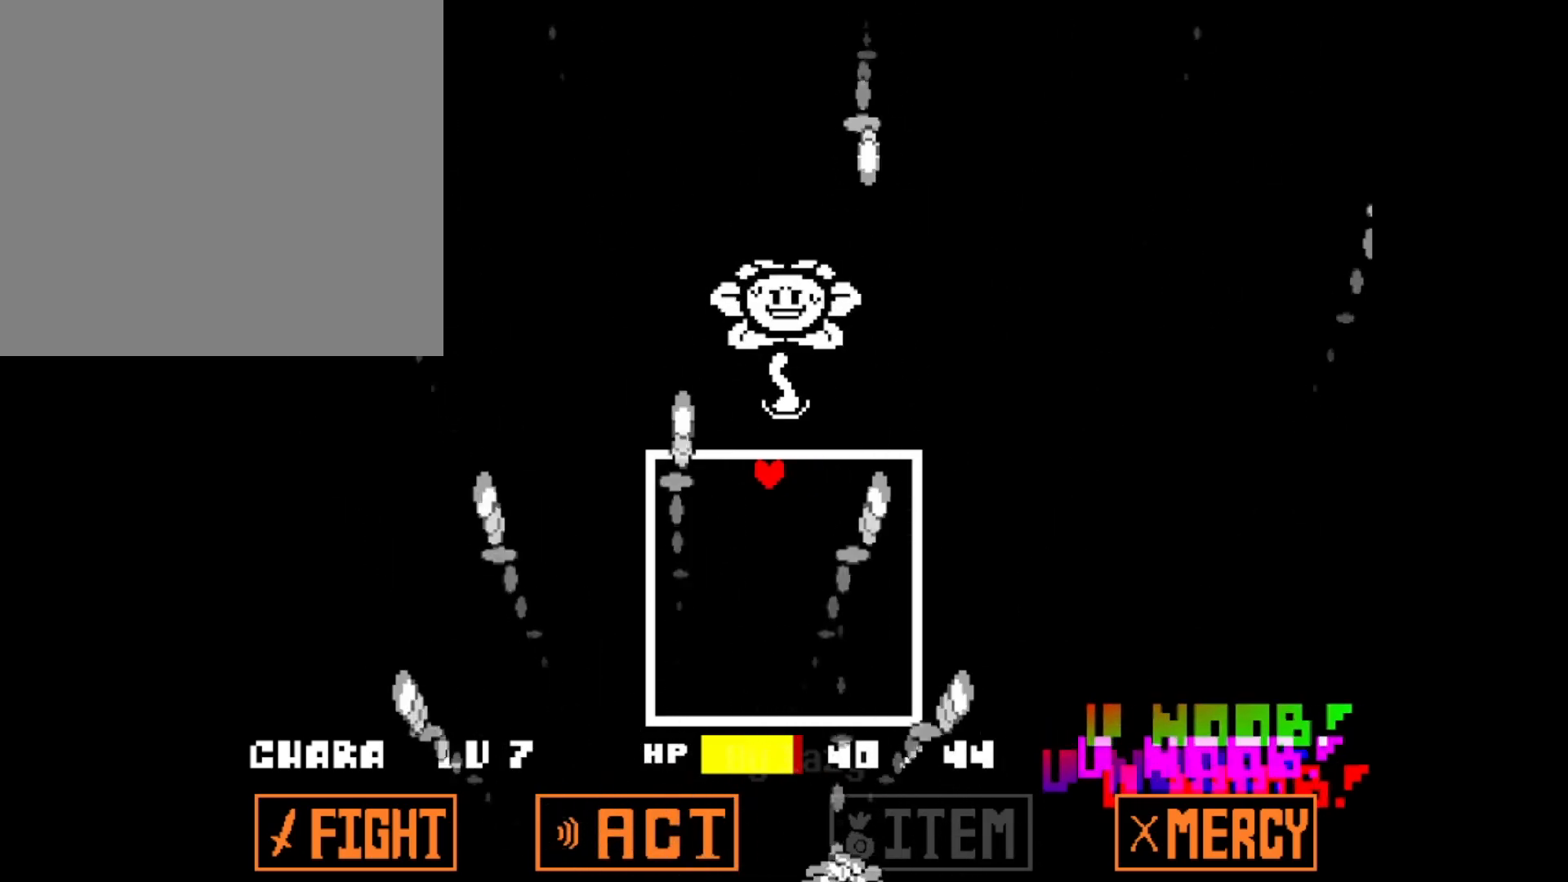
{"keys": ["right"], "events": [[501, "right", "down"]]}
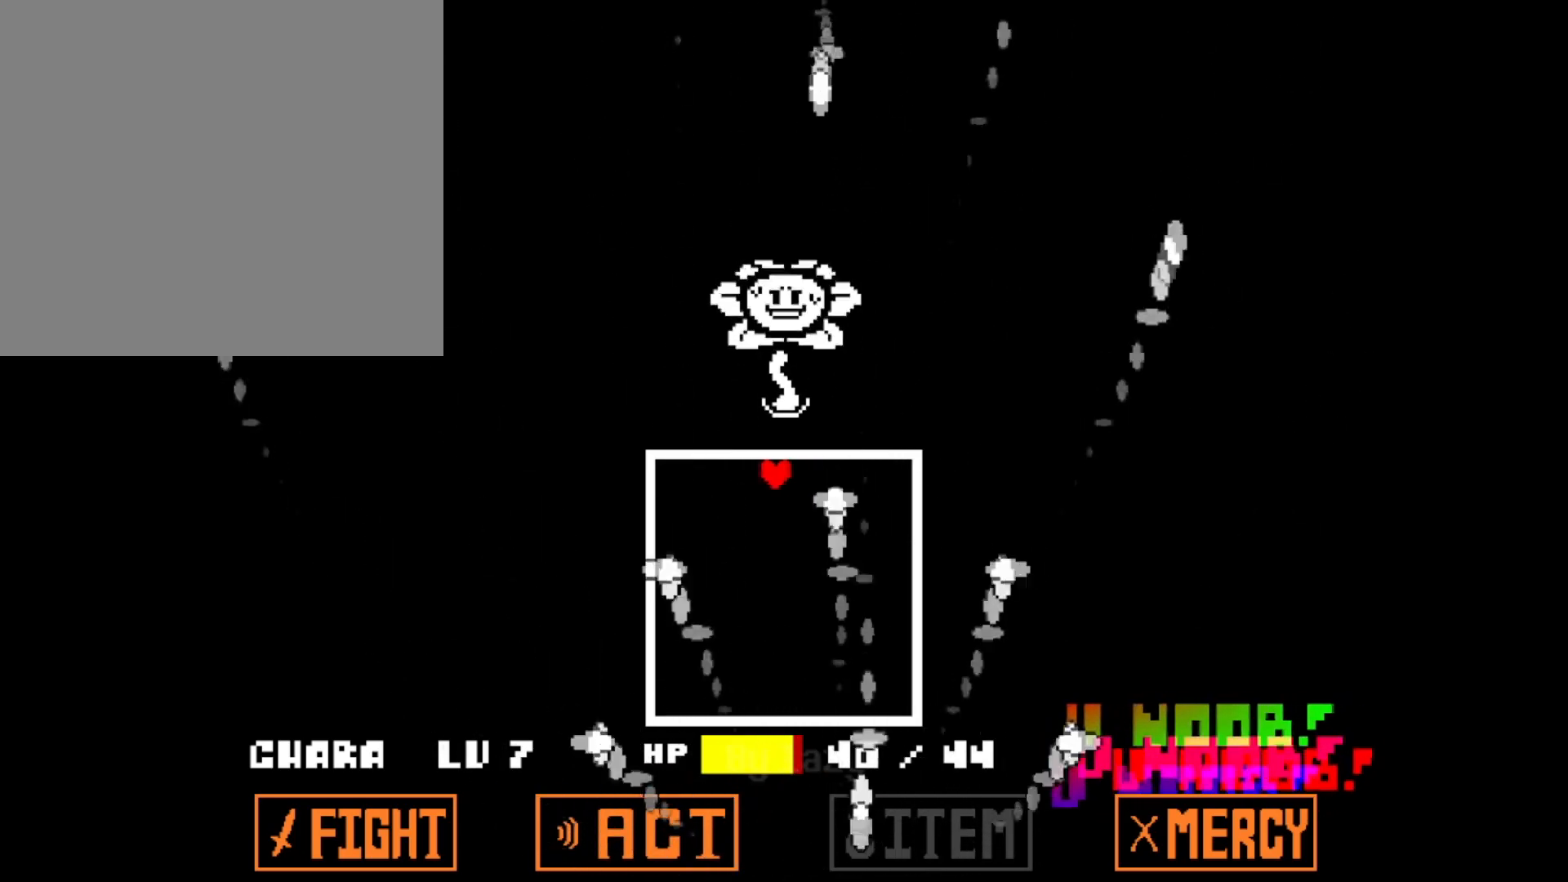
{"keys": [], "events": [[50, "right", "up"], [317, "left", "down"], [367, "left", "up"]]}